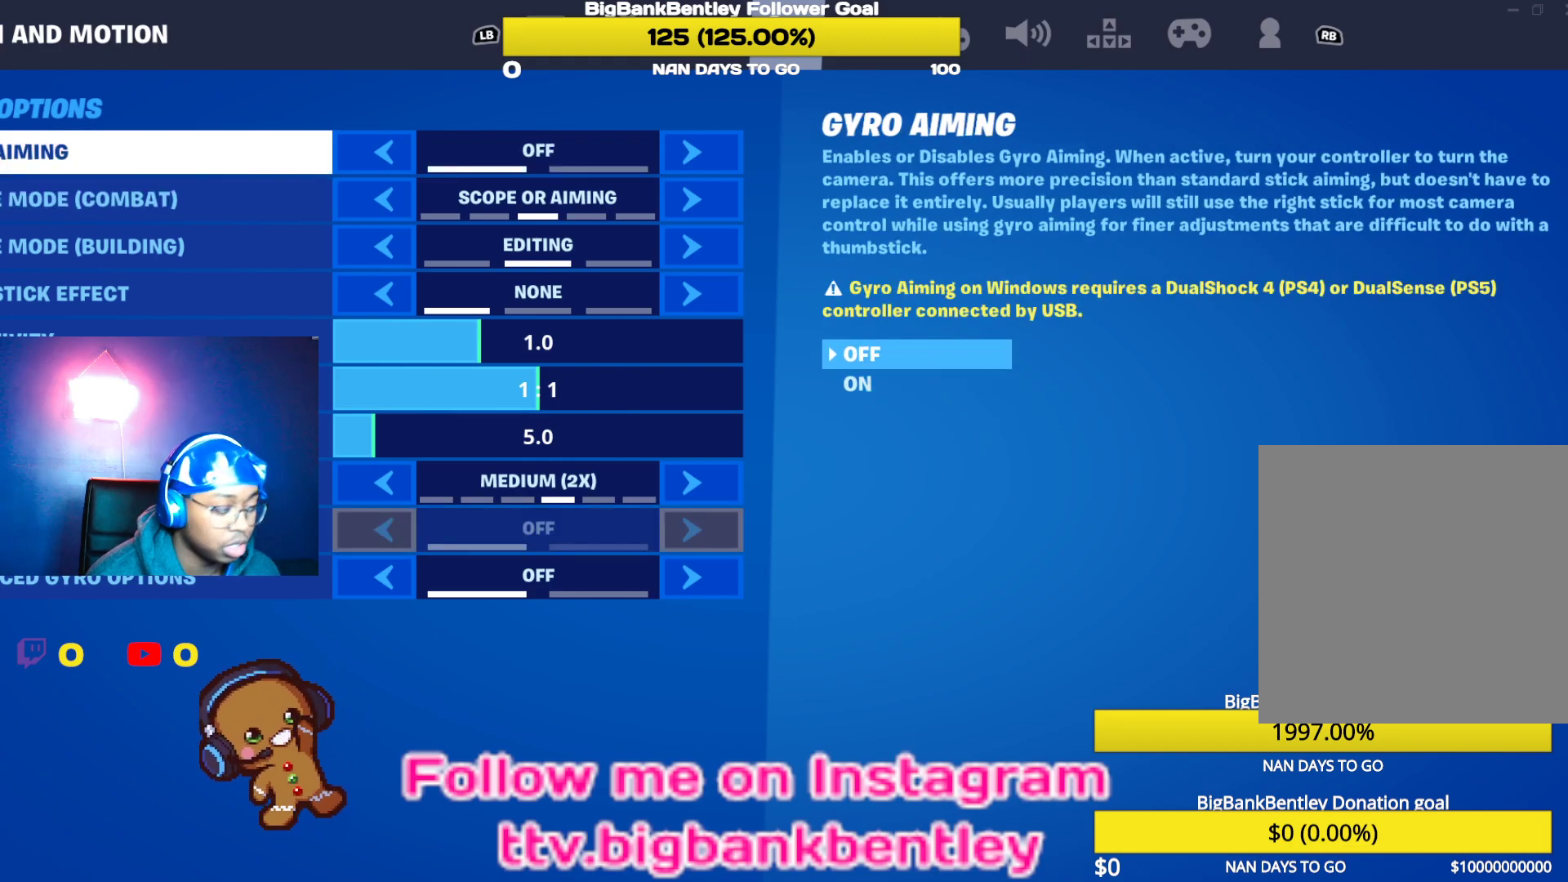
Gameplay with a controller (Xbox layout); each line is a JSON object with the inputs held at the frame after it. "events" lists button and stick changes between this image and that frame as [ms after this image, input, new state], when the widget could be followed in between.
{"buttons": [], "left_stick": "center", "right_stick": "center", "events": [[150, "Y", "down"], [233, "Y", "up"]]}
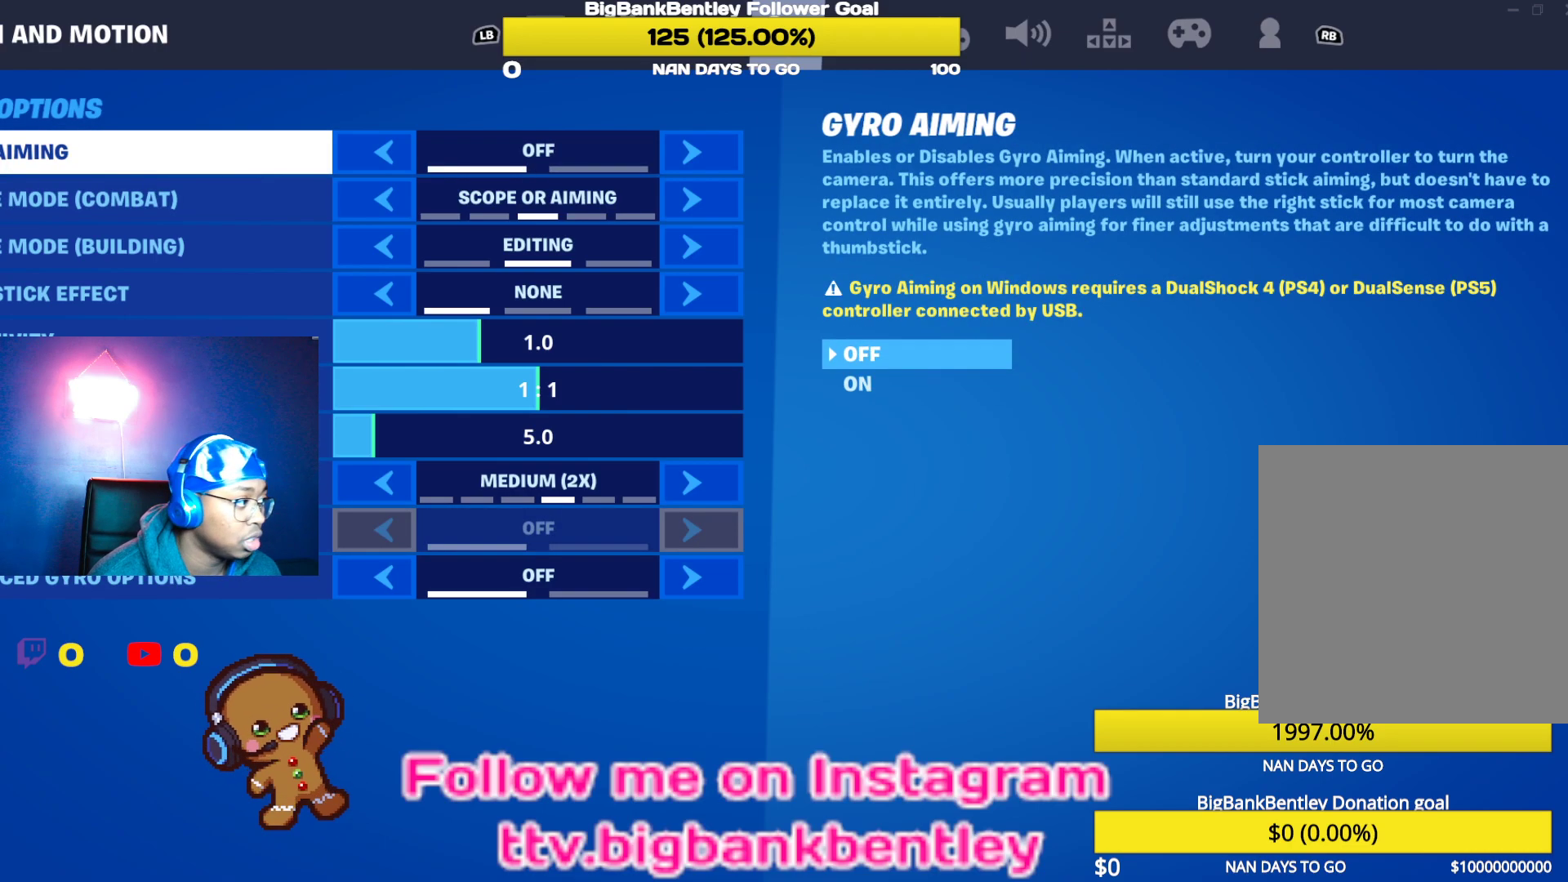
{"buttons": [], "left_stick": "center", "right_stick": "center", "events": [[167, "DPAD_DOWN", "down"], [333, "DPAD_DOWN", "up"]]}
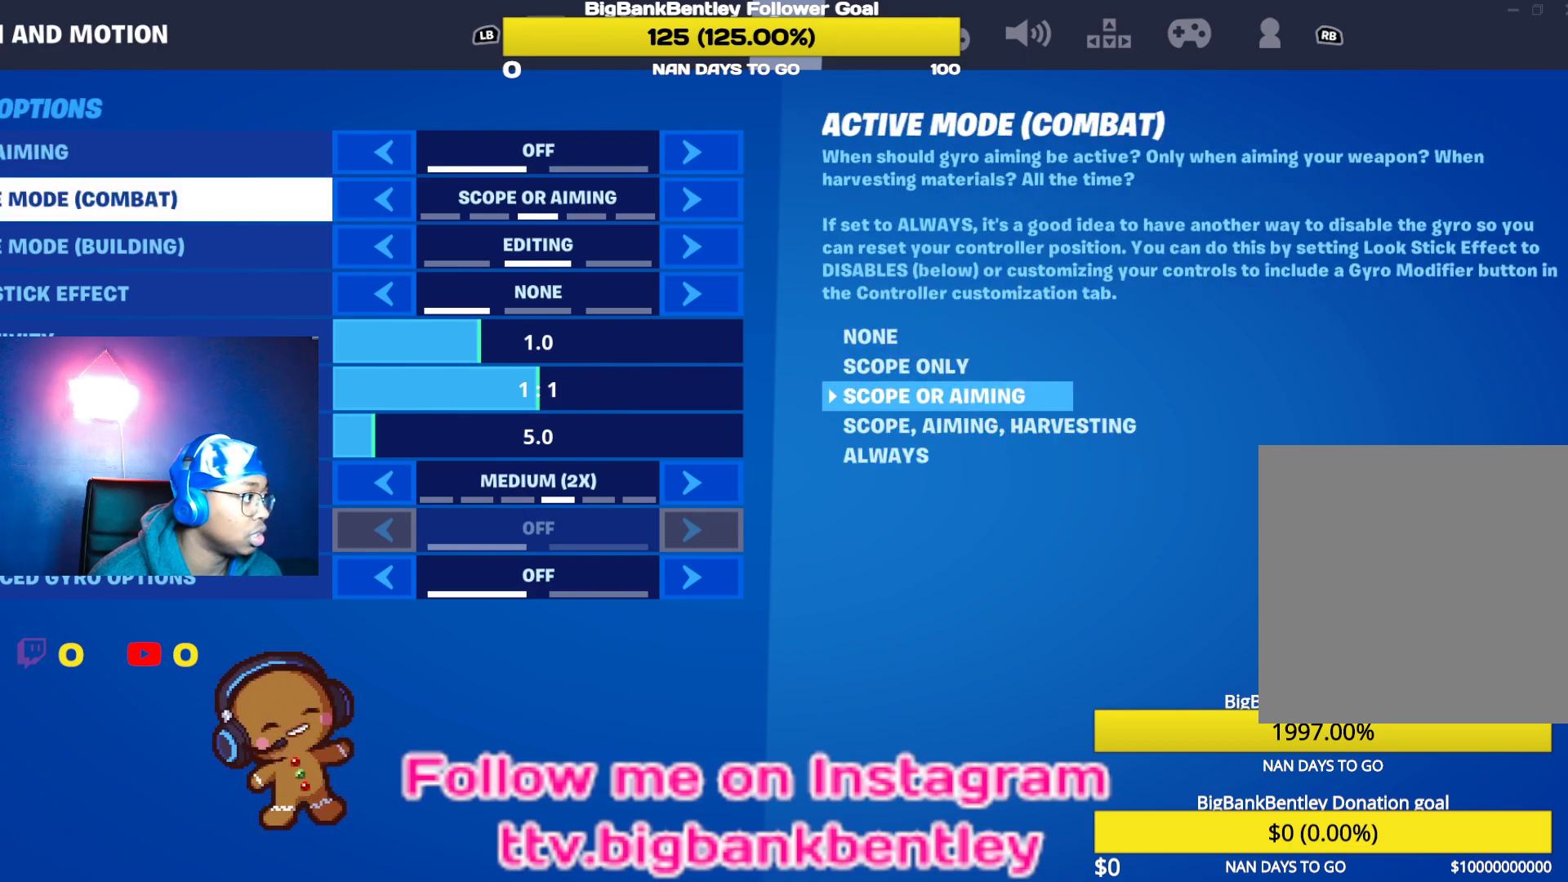
{"buttons": [], "left_stick": "center", "right_stick": "center", "events": []}
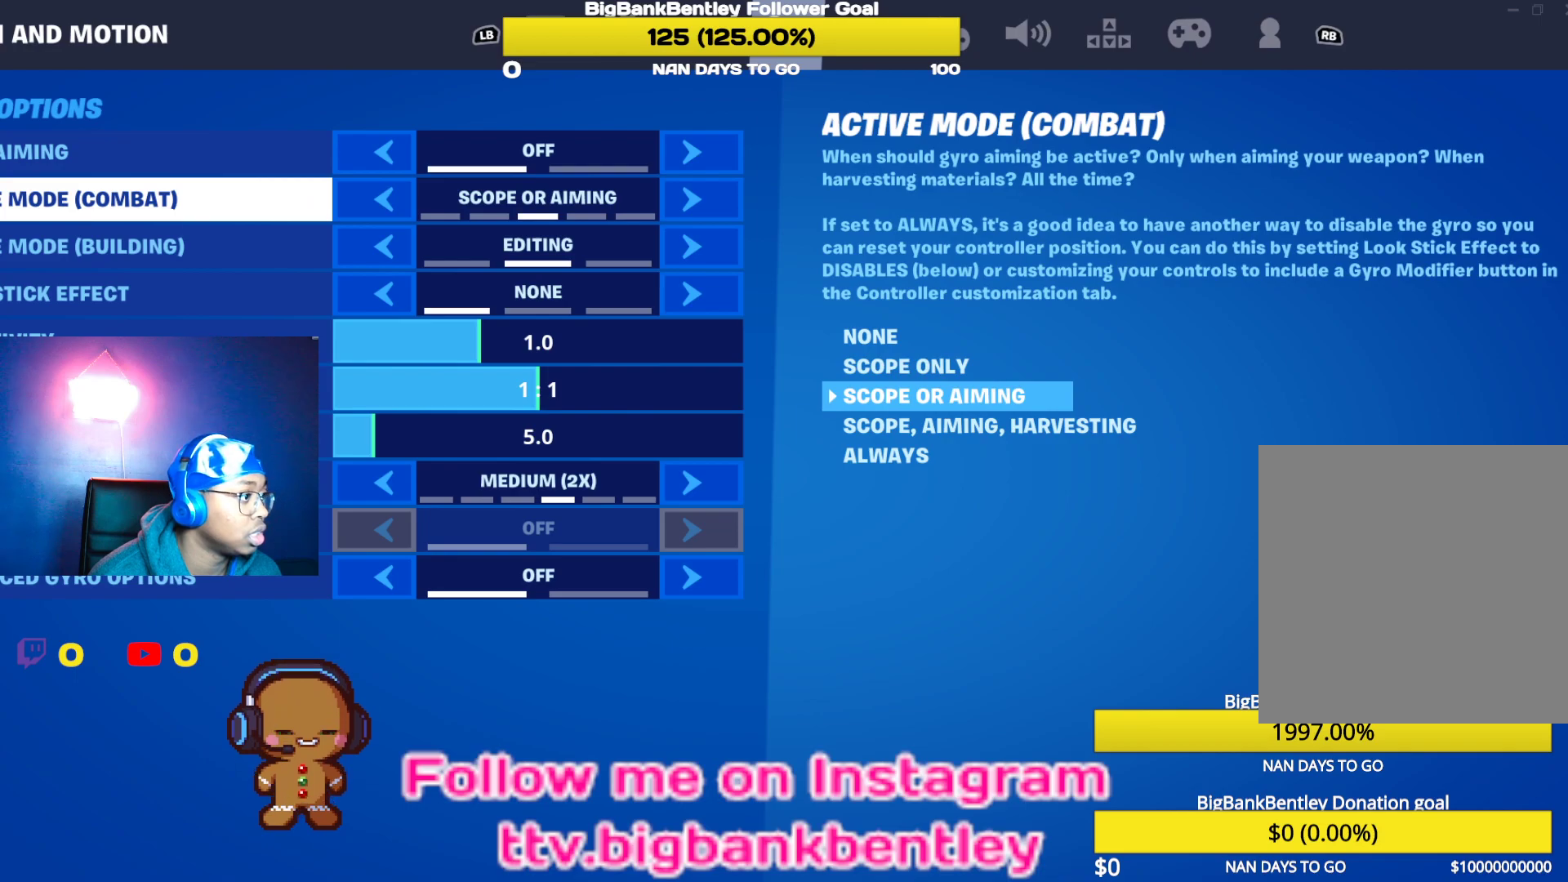
{"buttons": [], "left_stick": "center", "right_stick": "center", "events": []}
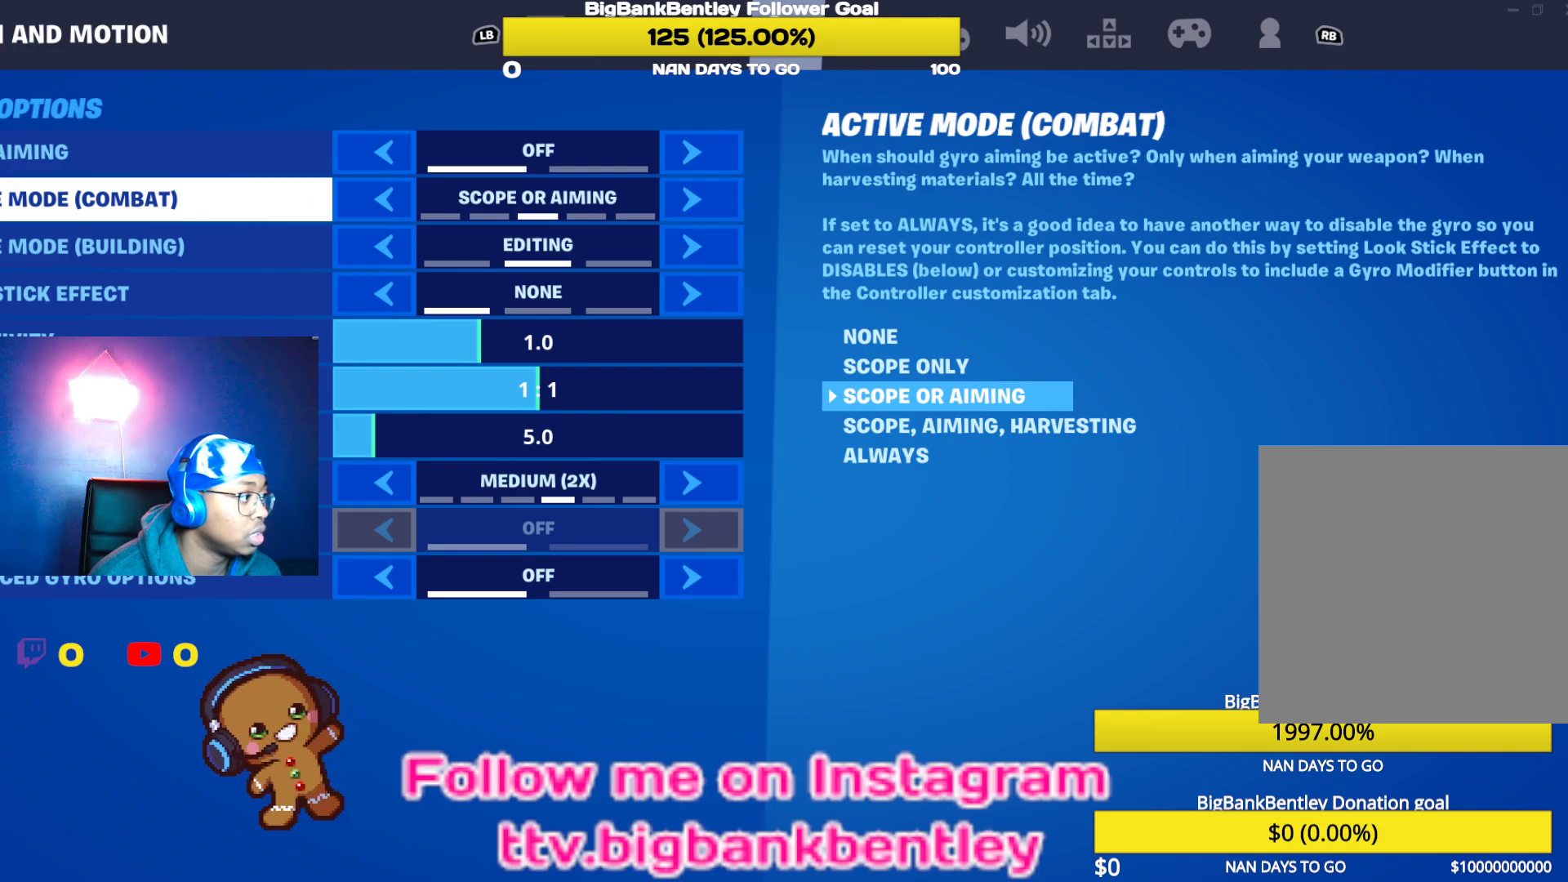
{"buttons": [], "left_stick": "center", "right_stick": "center", "events": []}
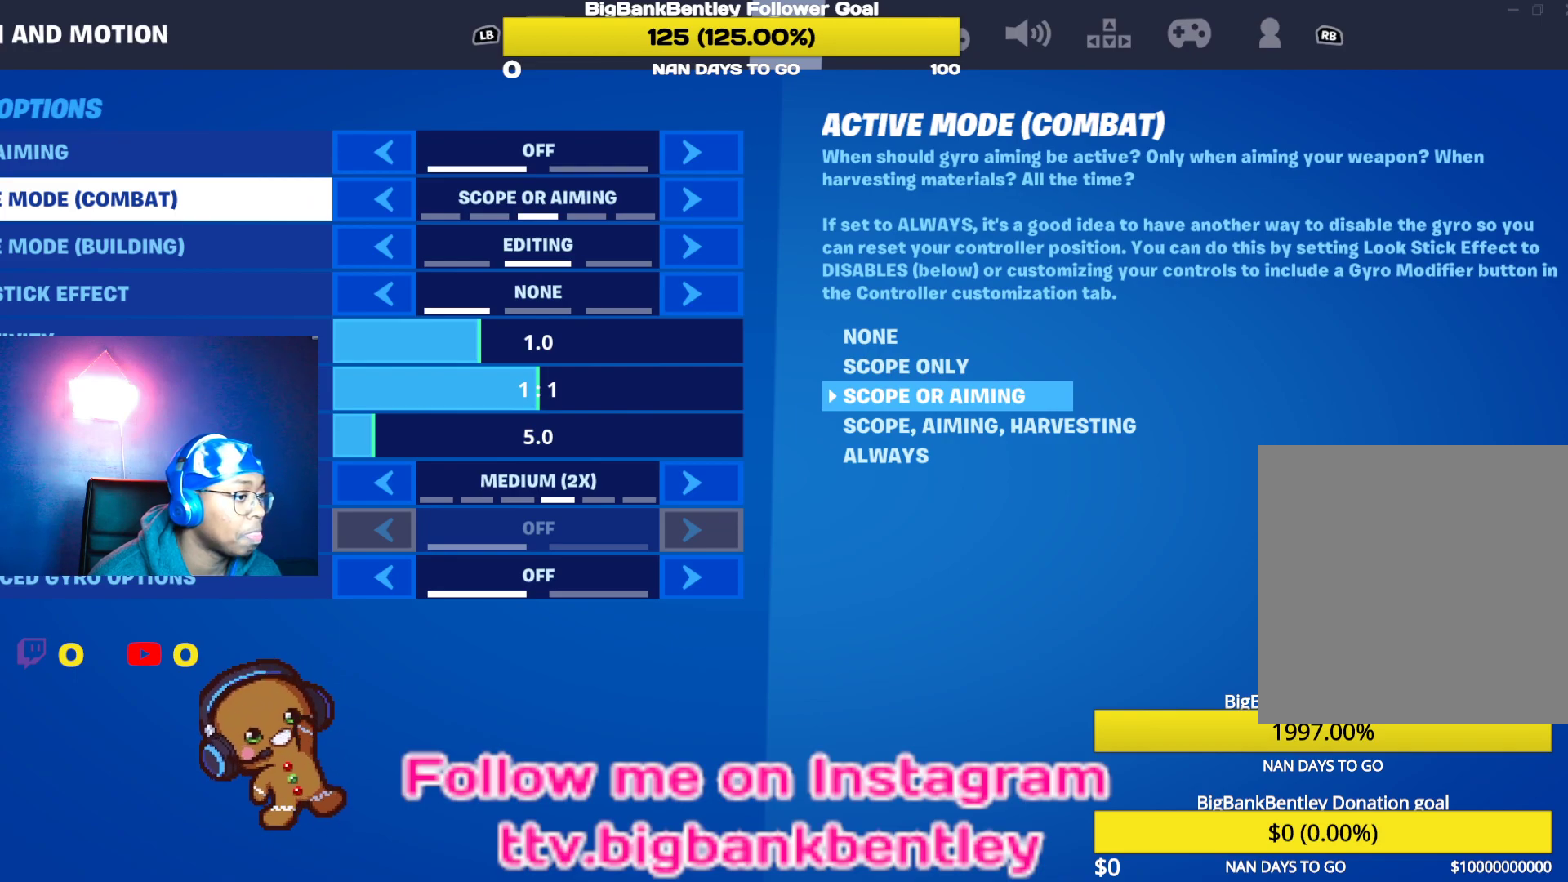
{"buttons": [], "left_stick": "center", "right_stick": "center", "events": [[217, "DPAD_UP", "down"], [317, "DPAD_UP", "up"]]}
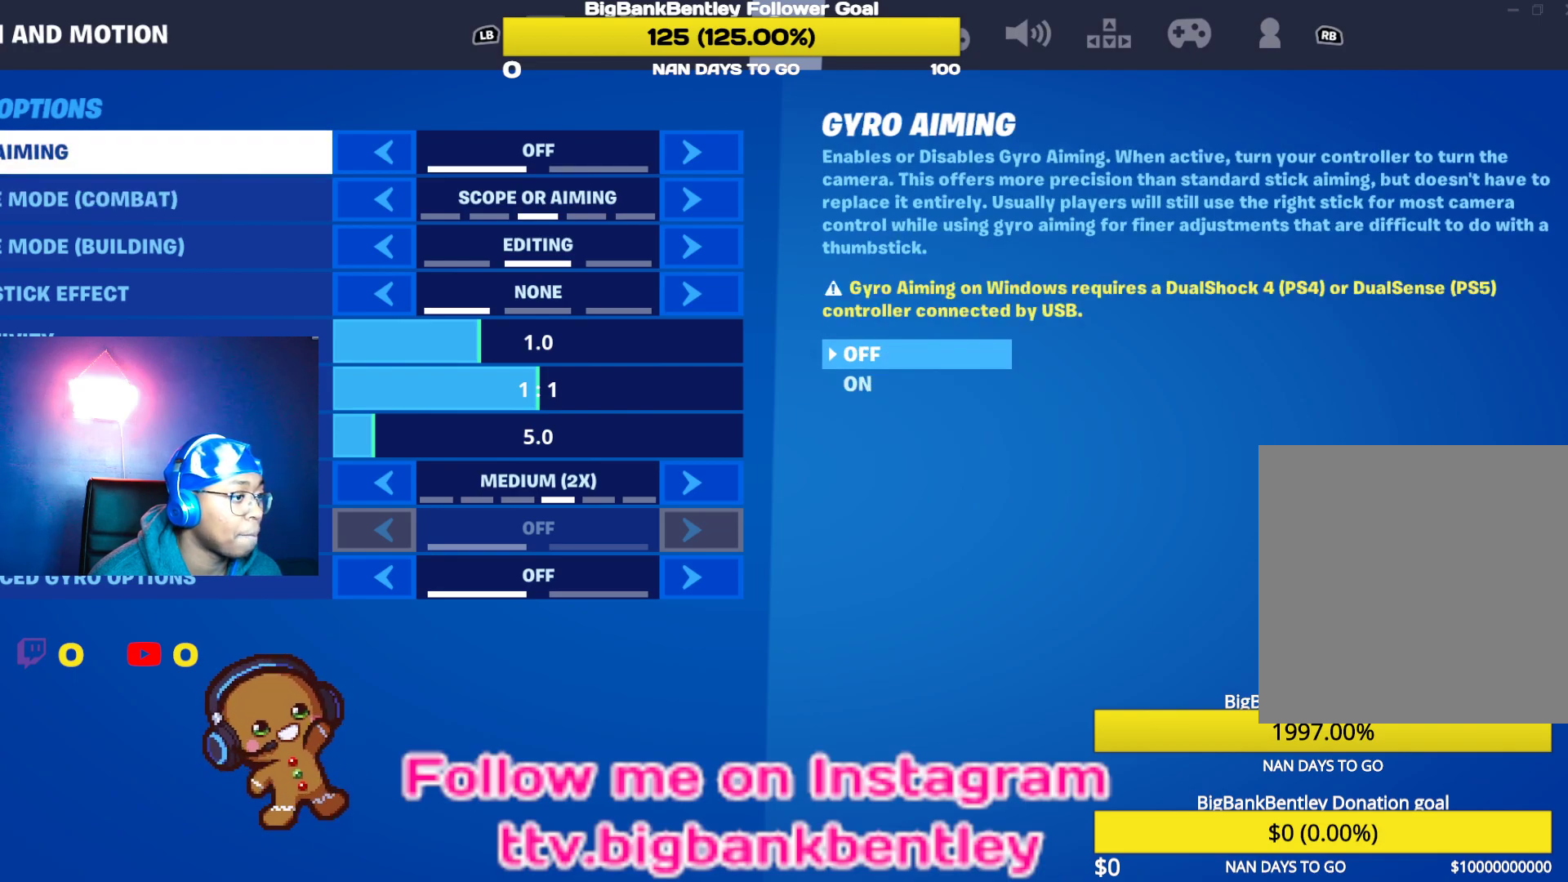
{"buttons": [], "left_stick": "center", "right_stick": "center", "events": []}
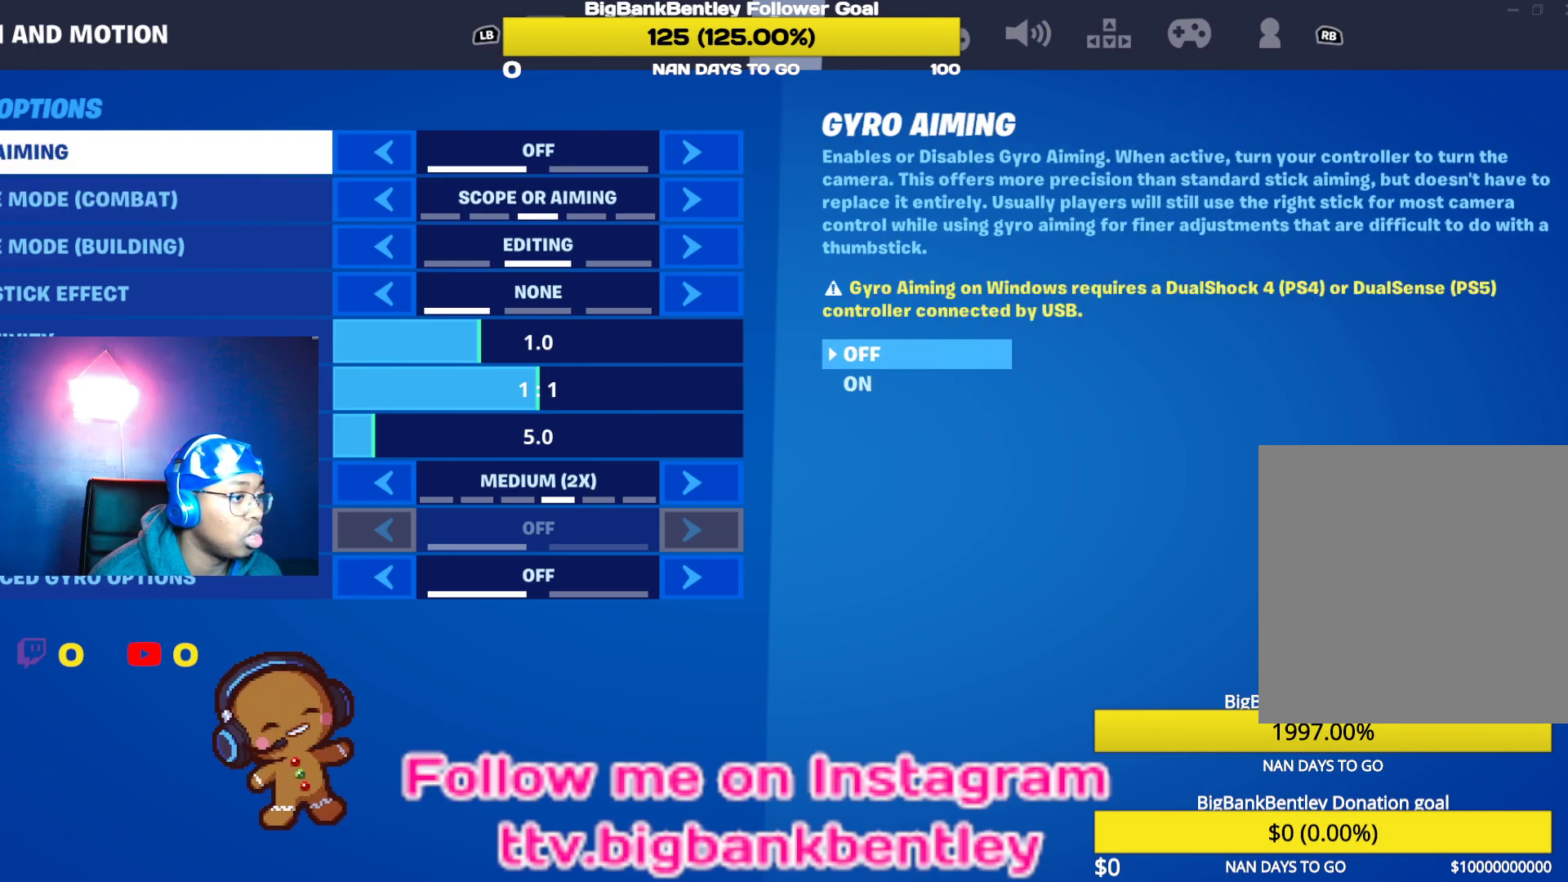
{"buttons": [], "left_stick": "center", "right_stick": "center", "events": [[133, "B", "down"], [183, "B", "up"]]}
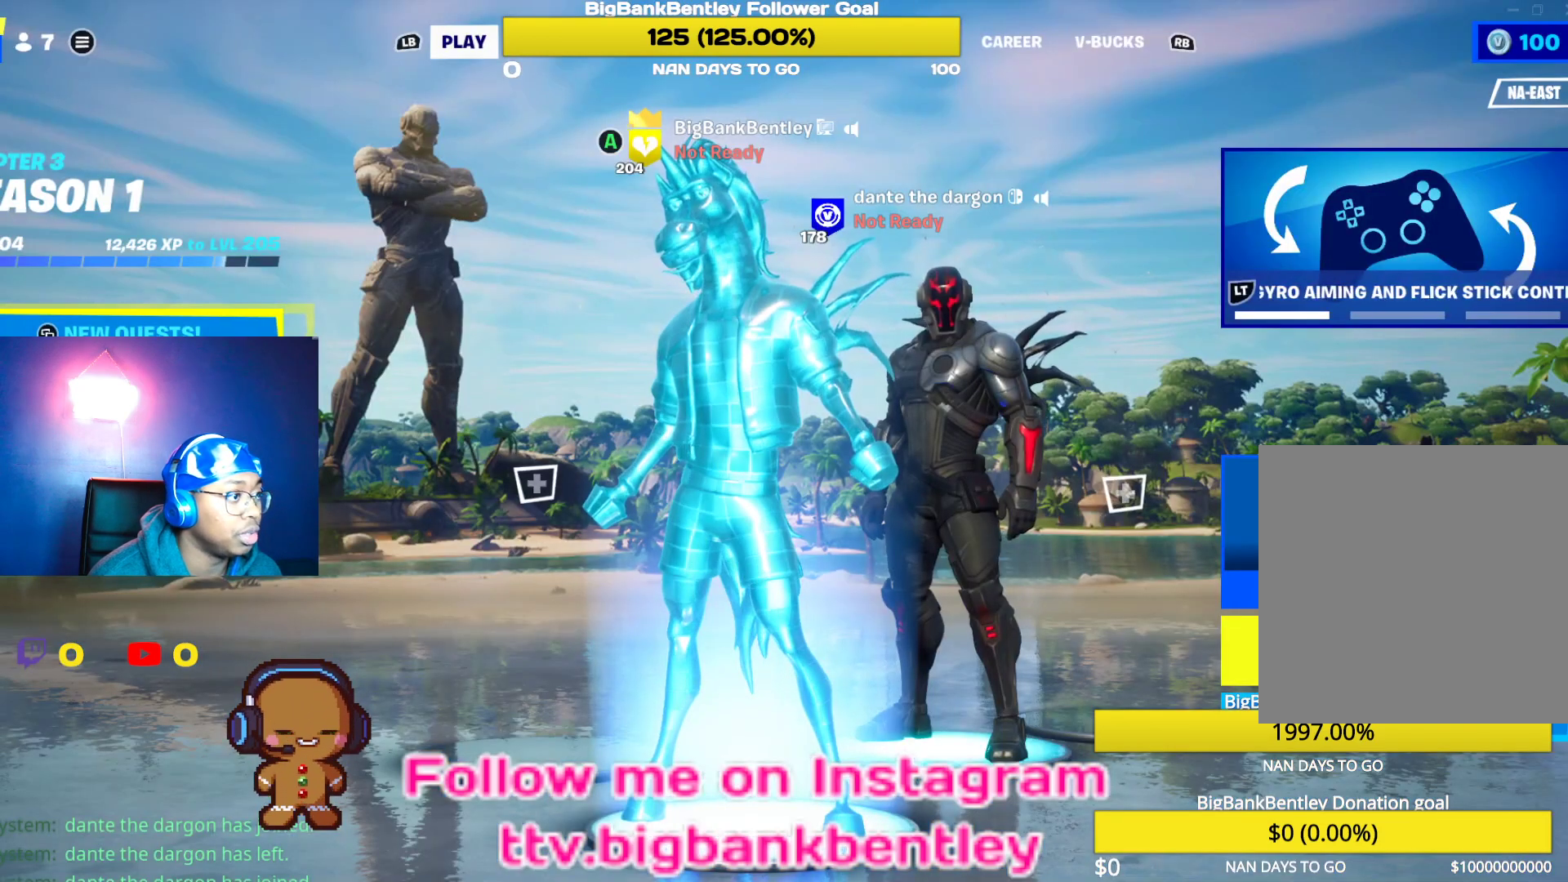
{"buttons": [], "left_stick": "center", "right_stick": "center", "events": []}
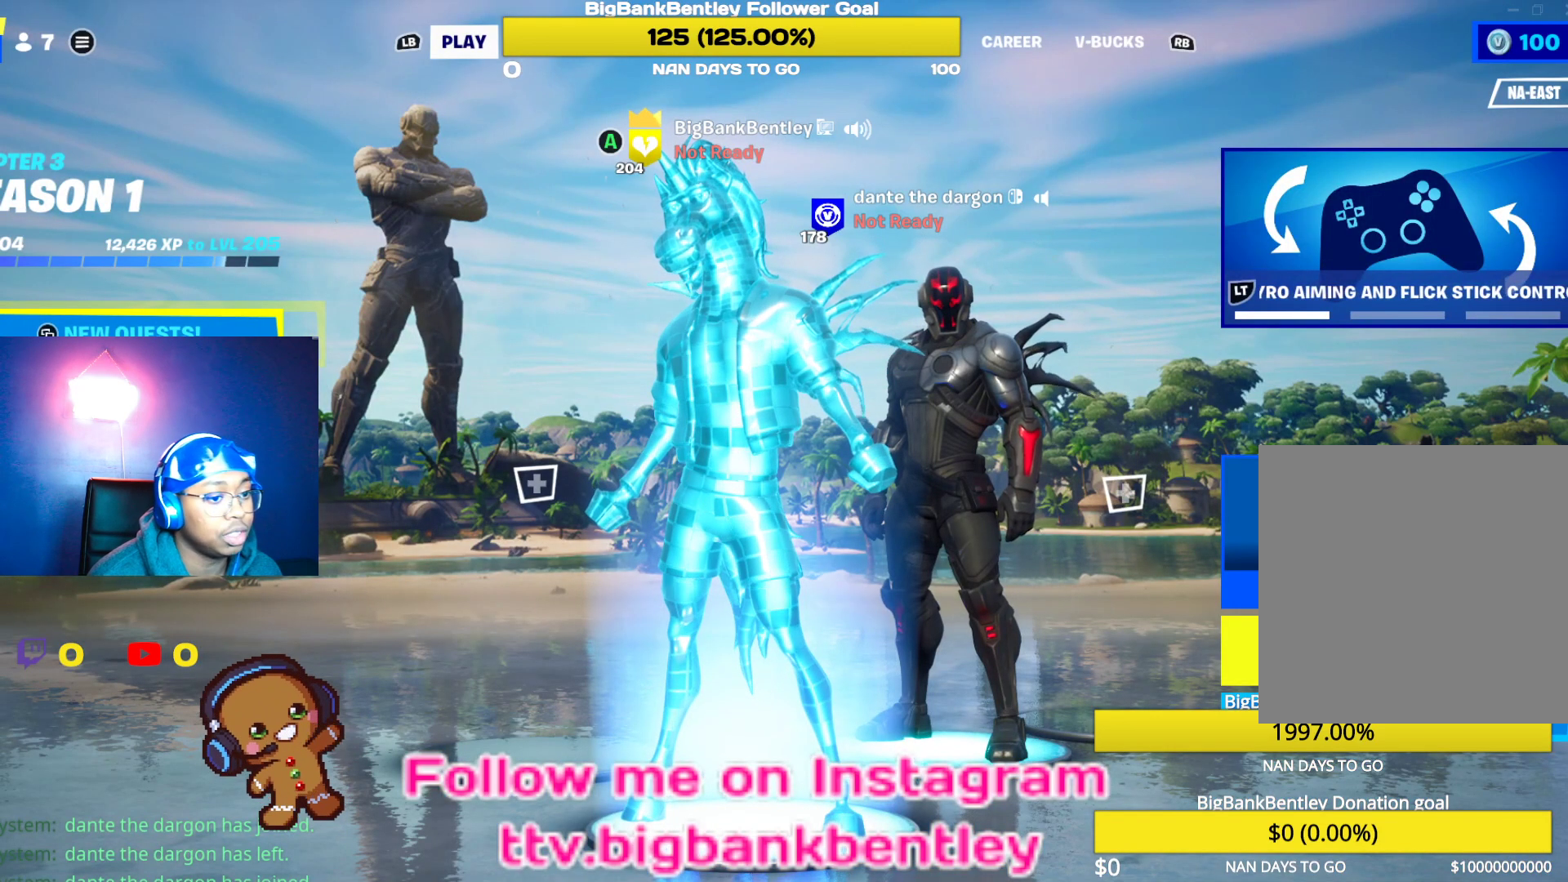
{"buttons": [], "left_stick": "center", "right_stick": "center", "events": [[333, "Y", "down"], [433, "Y", "up"]]}
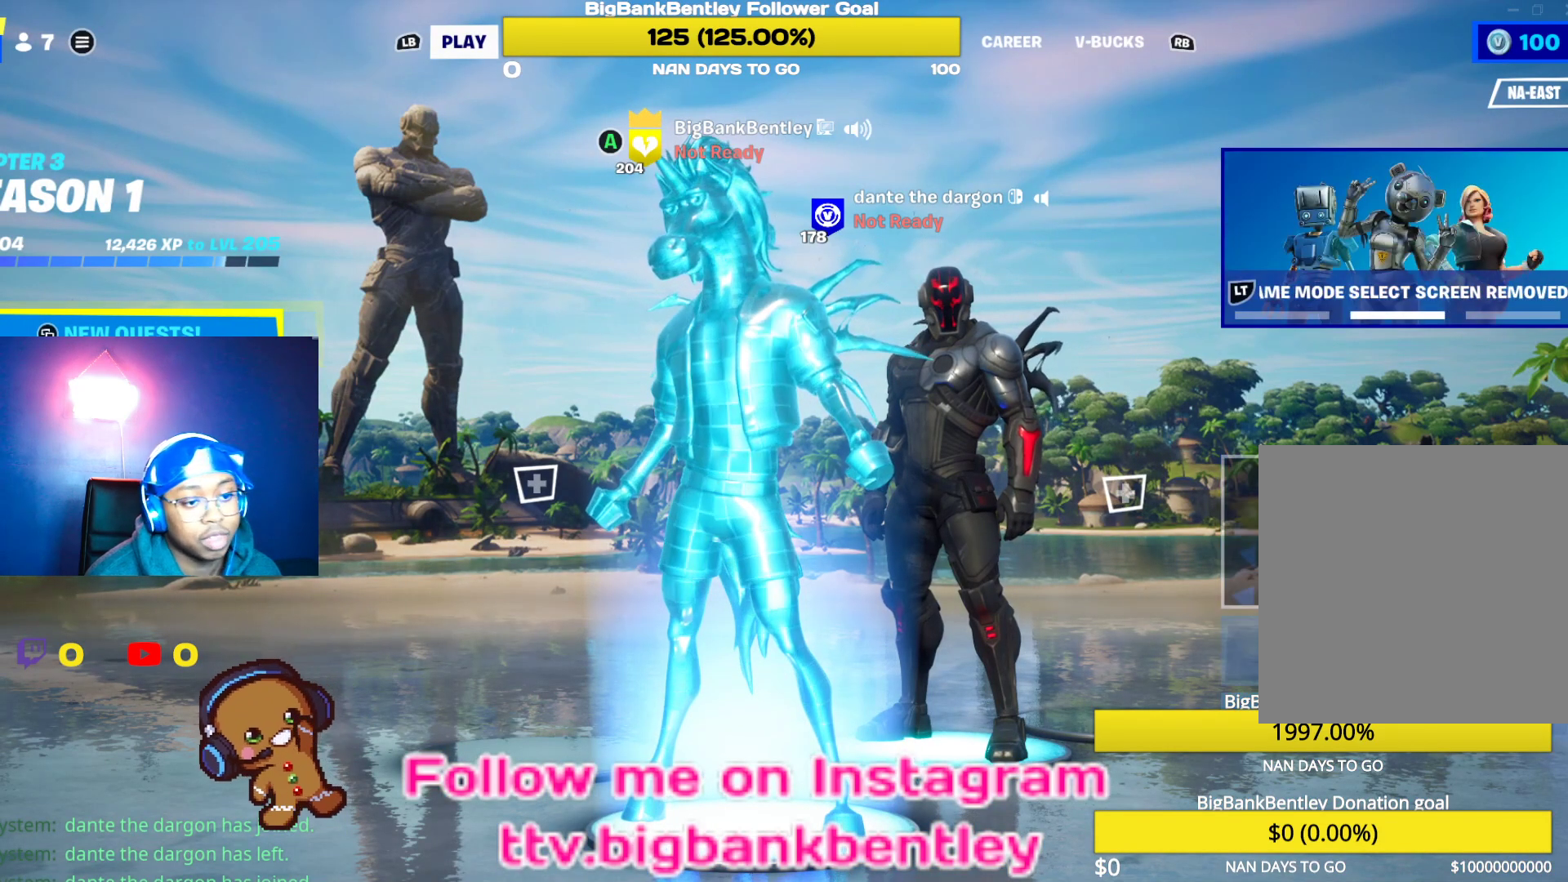
{"buttons": [], "left_stick": "center", "right_stick": "center", "events": []}
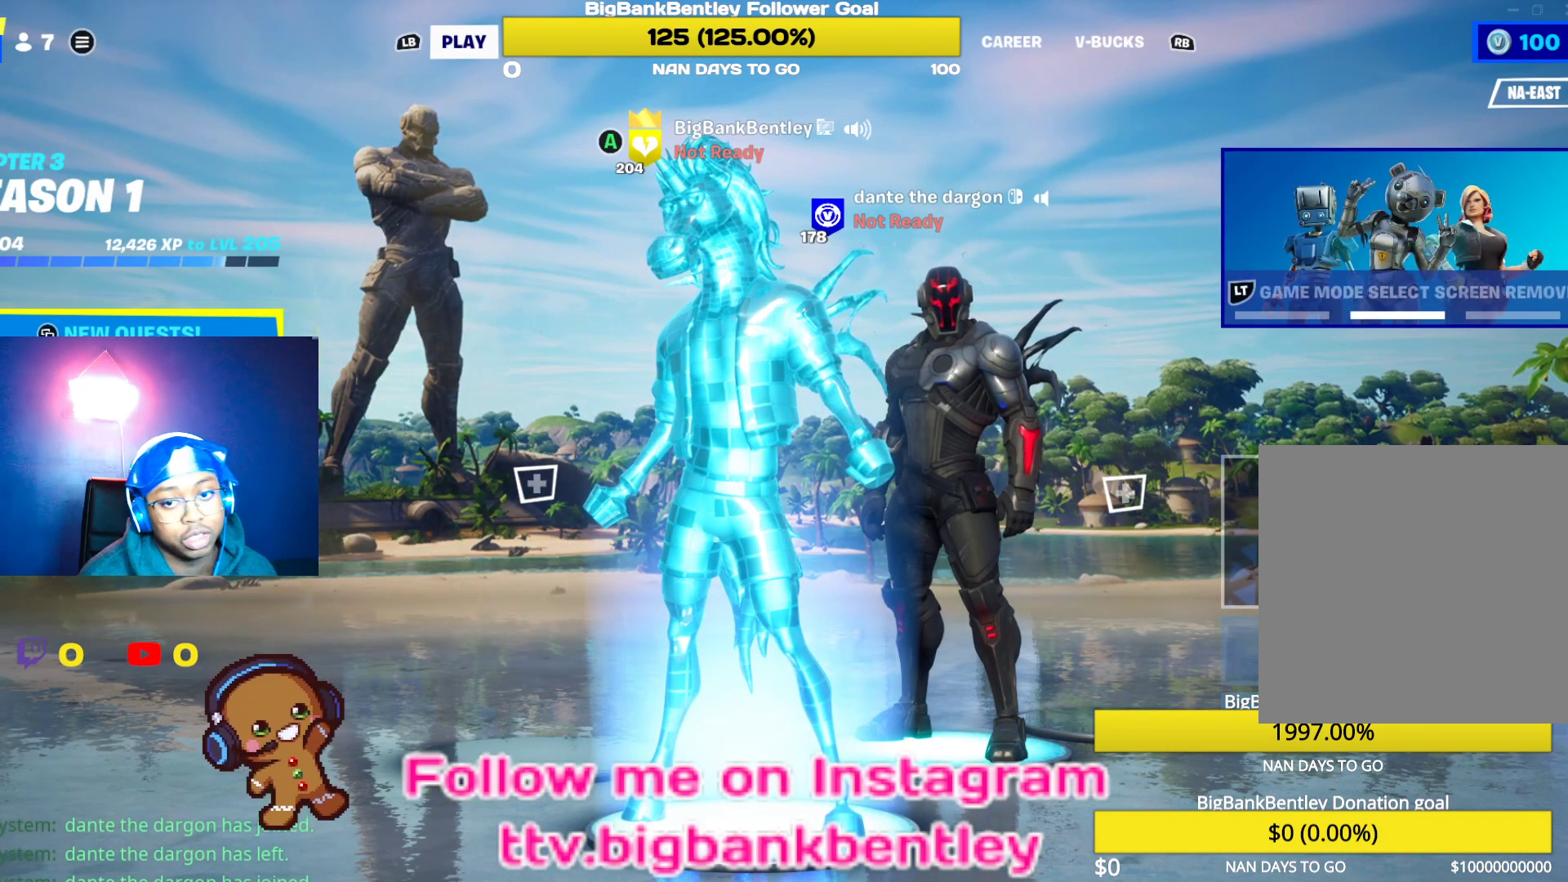
{"buttons": [], "left_stick": "center", "right_stick": "center", "events": []}
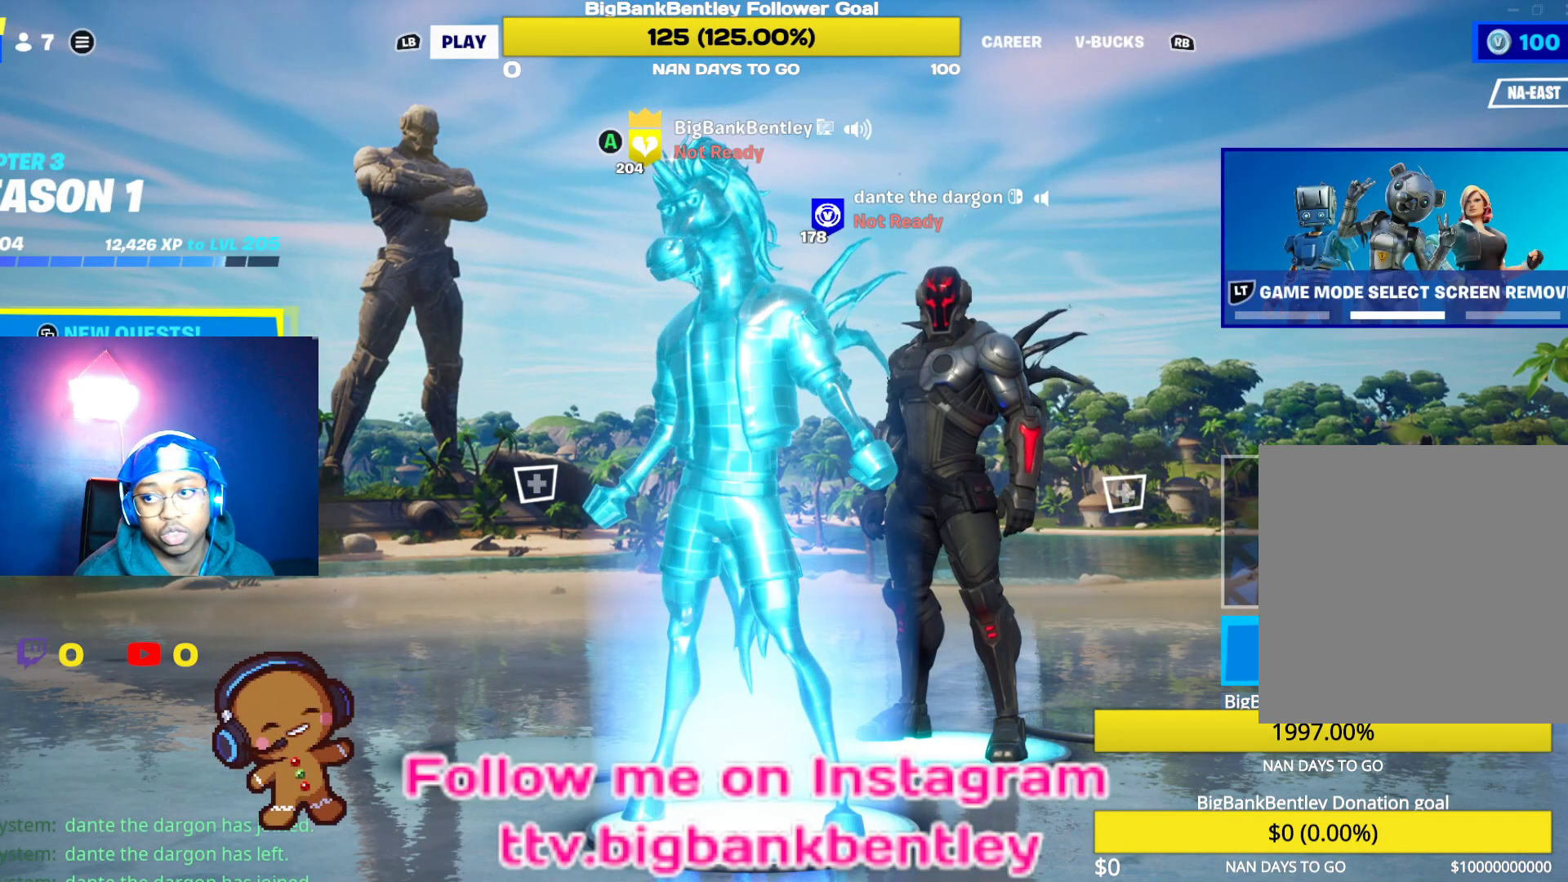
{"buttons": [], "left_stick": "center", "right_stick": "center", "events": []}
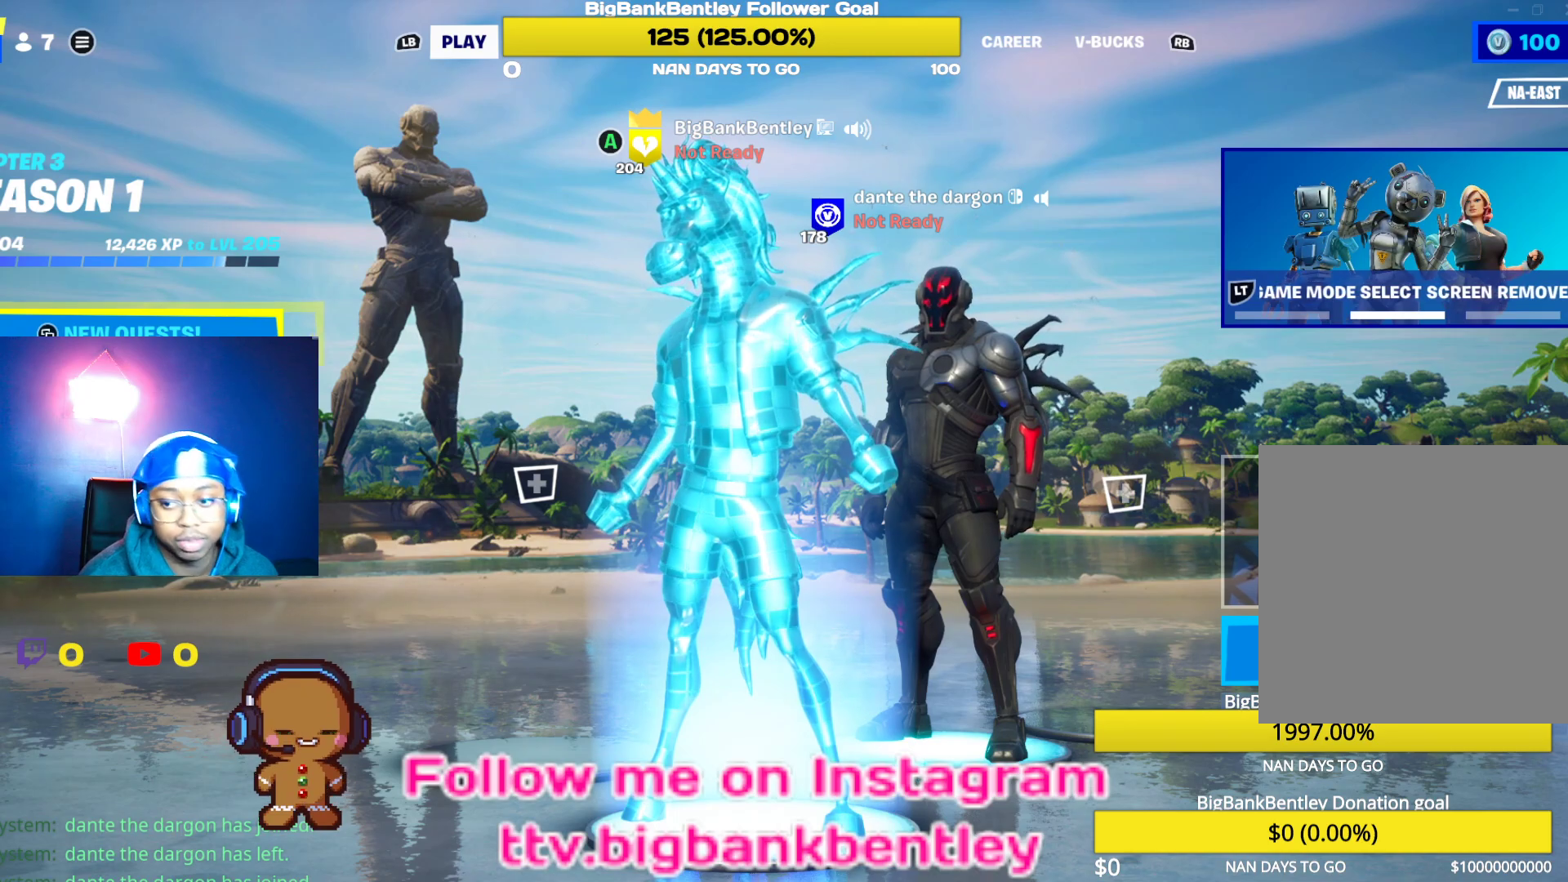
{"buttons": [], "left_stick": "center", "right_stick": "center", "events": [[267, "R1", "down"], [383, "R1", "up"]]}
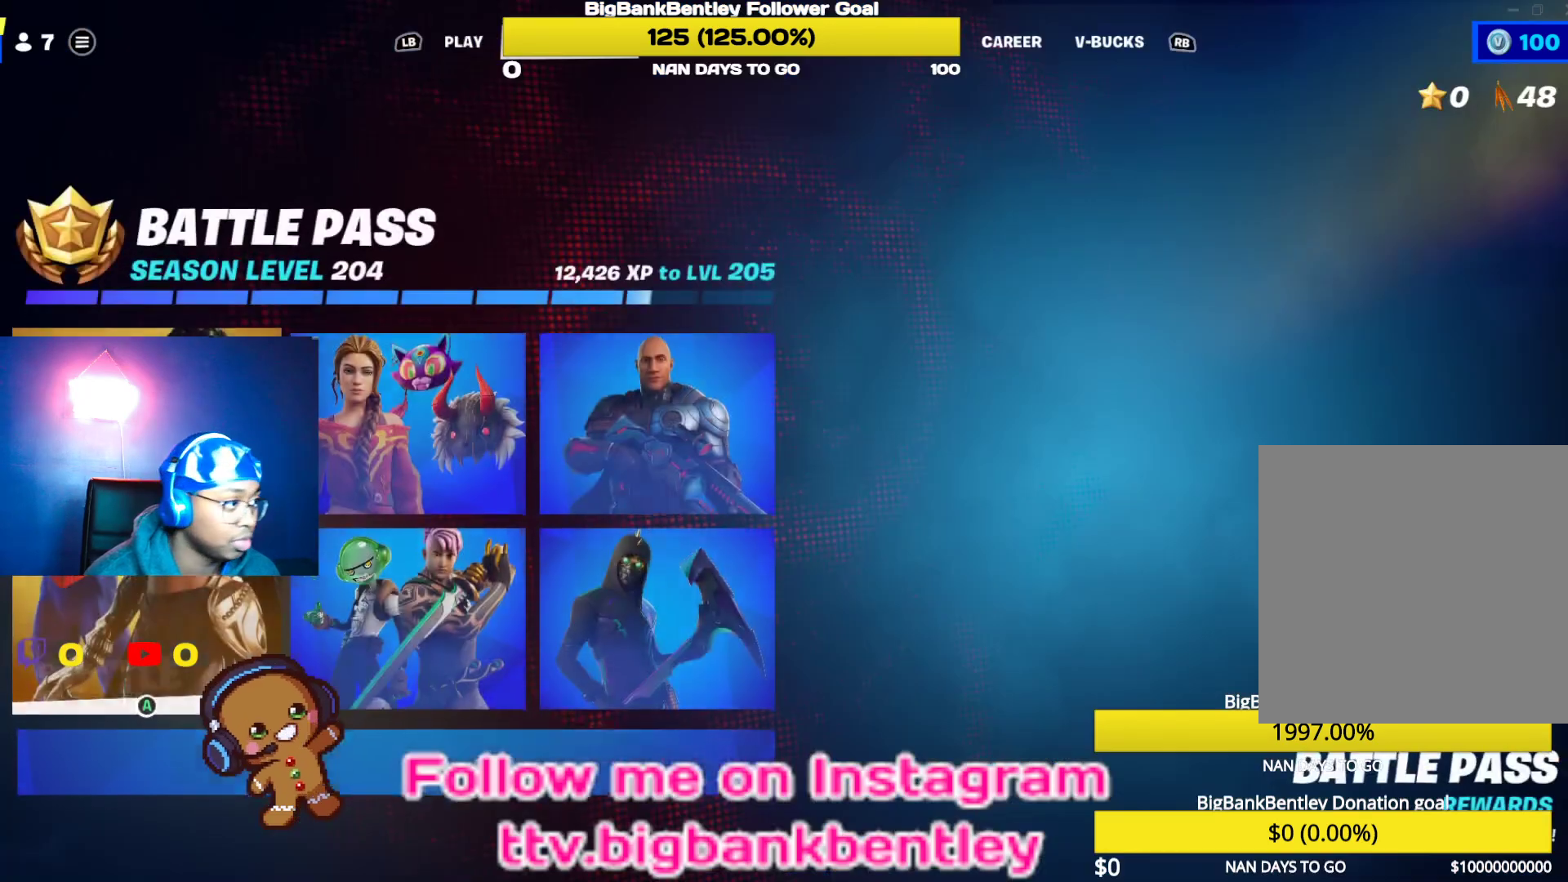
{"buttons": ["R1"], "left_stick": "center", "right_stick": "center", "events": [[467, "R1", "down"]]}
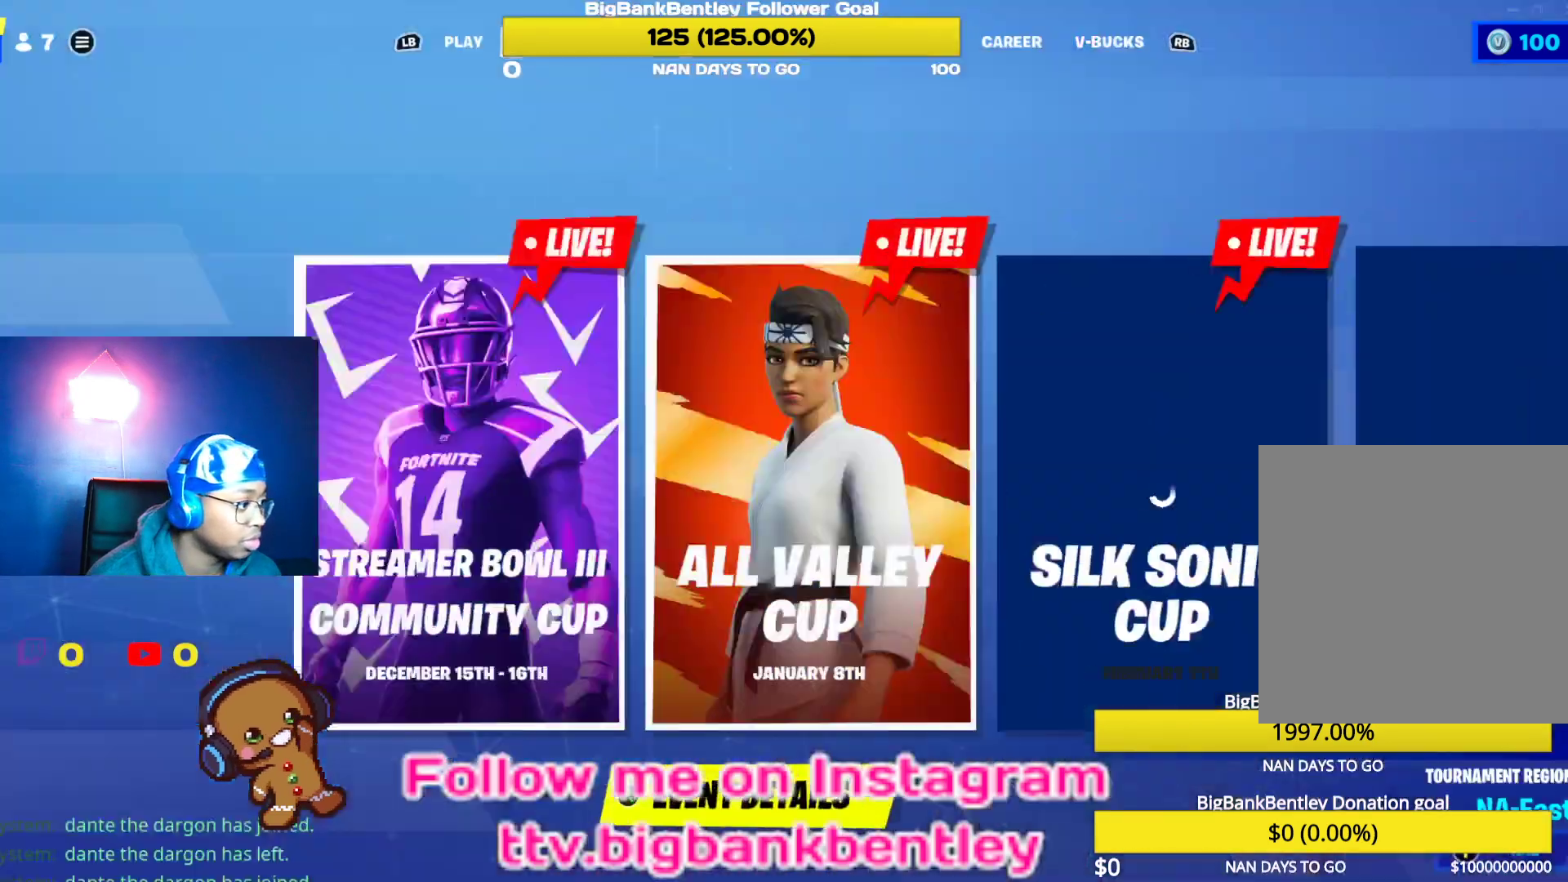
{"buttons": ["R1"], "left_stick": "center", "right_stick": "center", "events": [[100, "R1", "up"], [483, "R1", "down"]]}
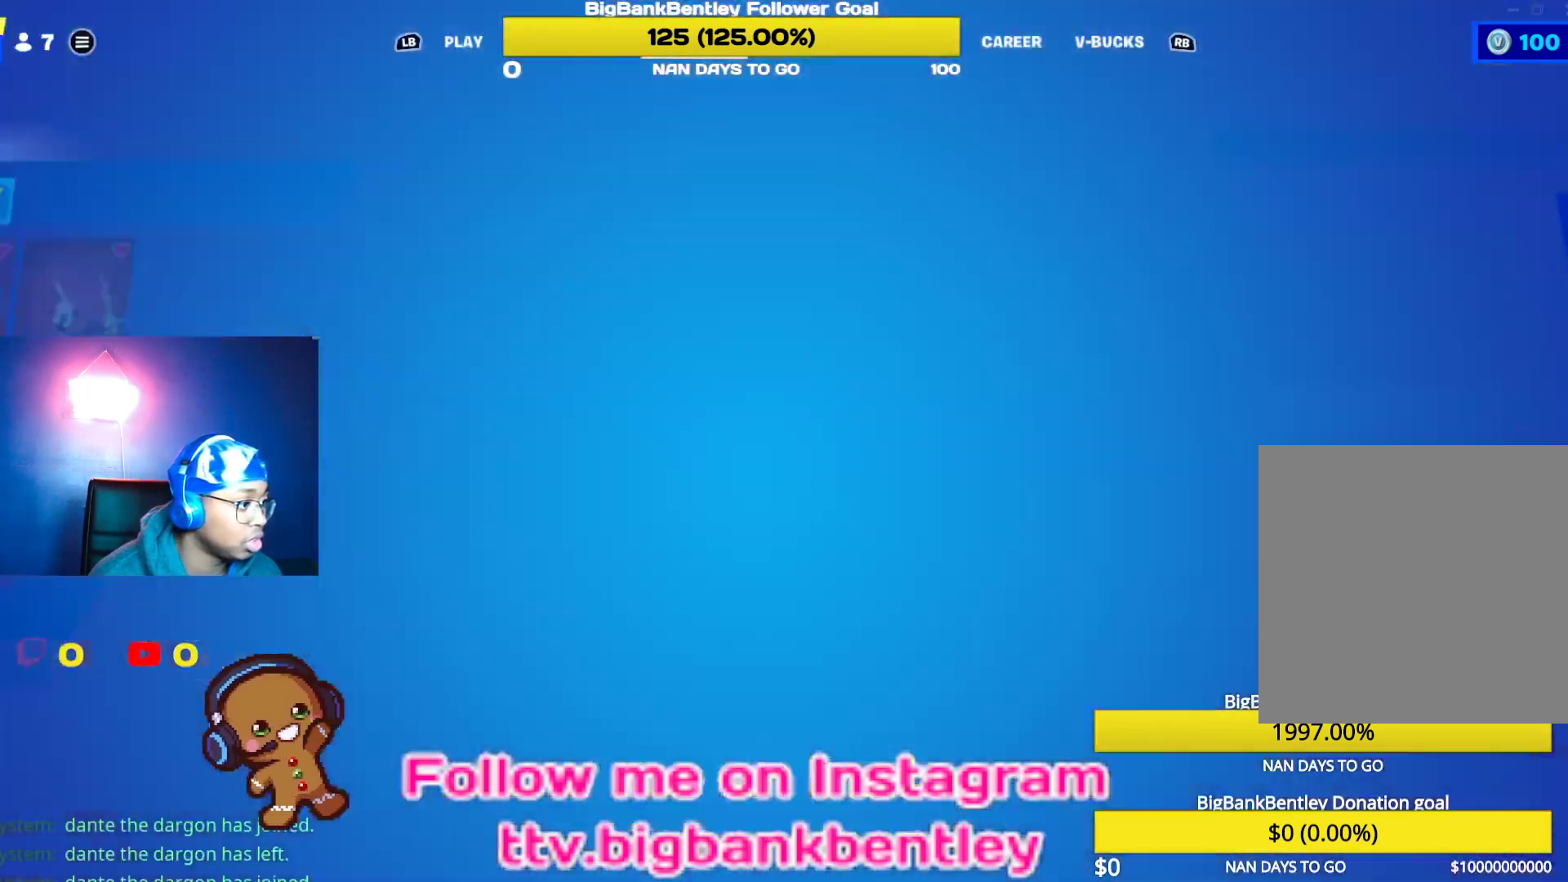
{"buttons": [], "left_stick": "center", "right_stick": "center", "events": [[133, "R1", "up"]]}
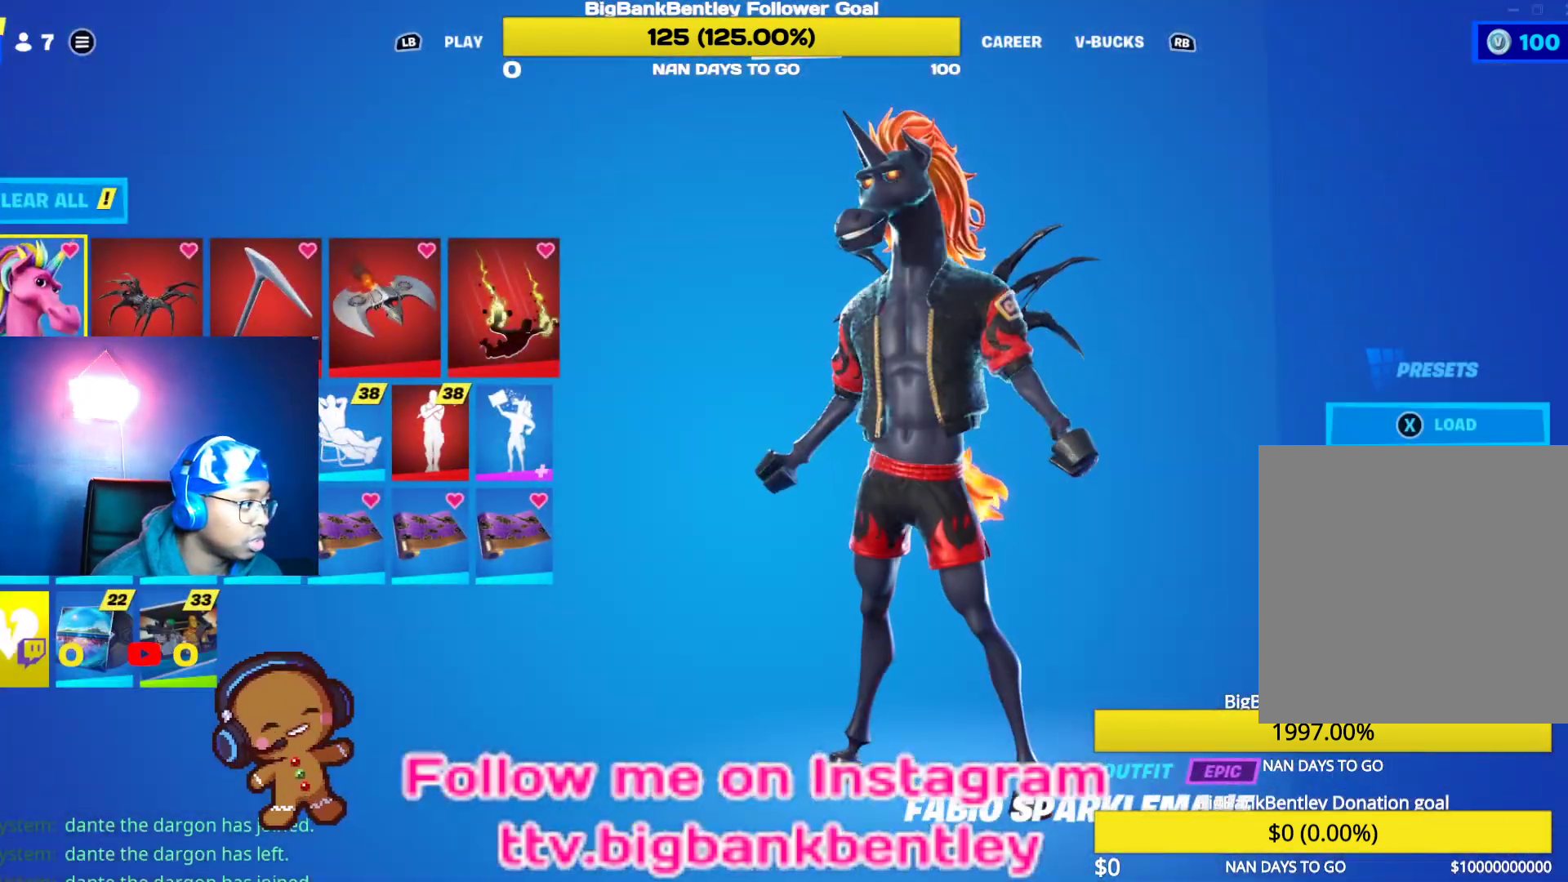
{"buttons": [], "left_stick": "center", "right_stick": "center", "events": []}
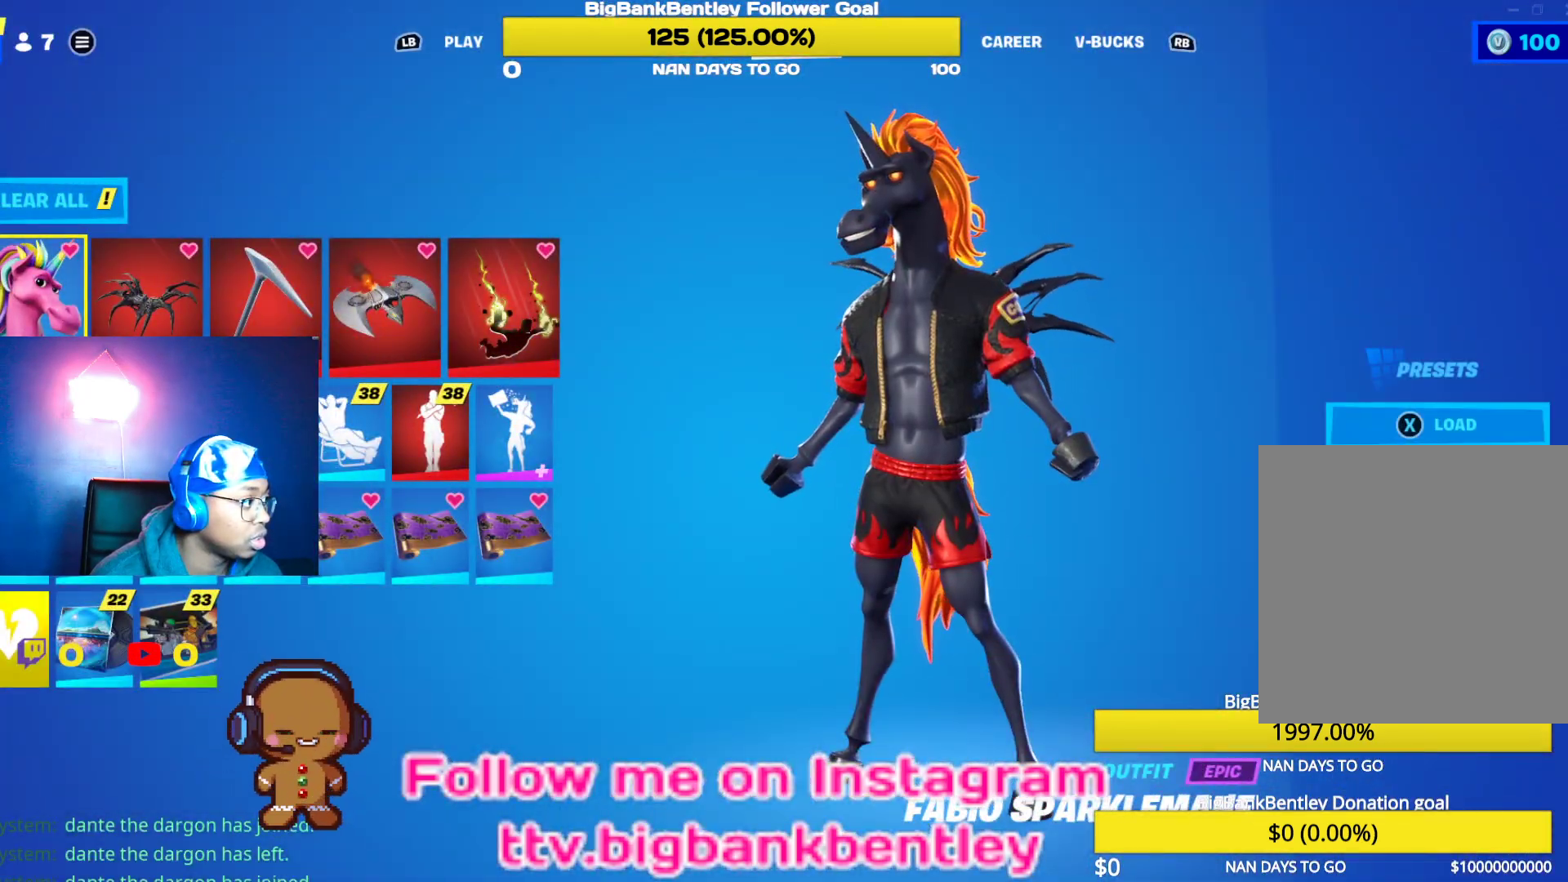
{"buttons": [], "left_stick": "center", "right_stick": "center", "events": [[150, "DPAD_UP", "down"], [300, "DPAD_UP", "up"]]}
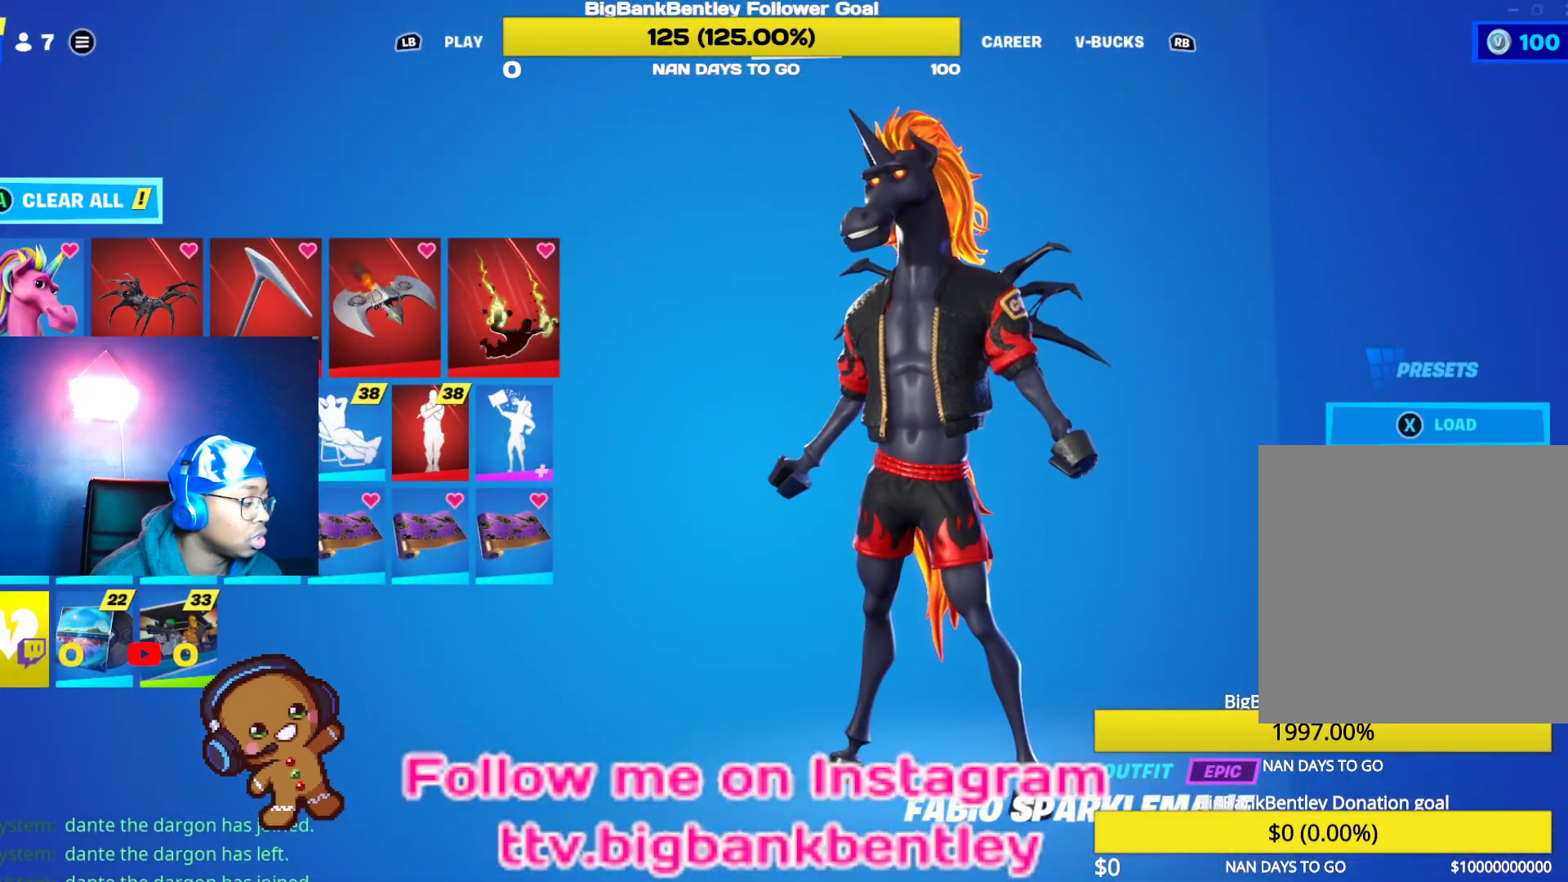
{"buttons": [], "left_stick": "center", "right_stick": "center", "events": []}
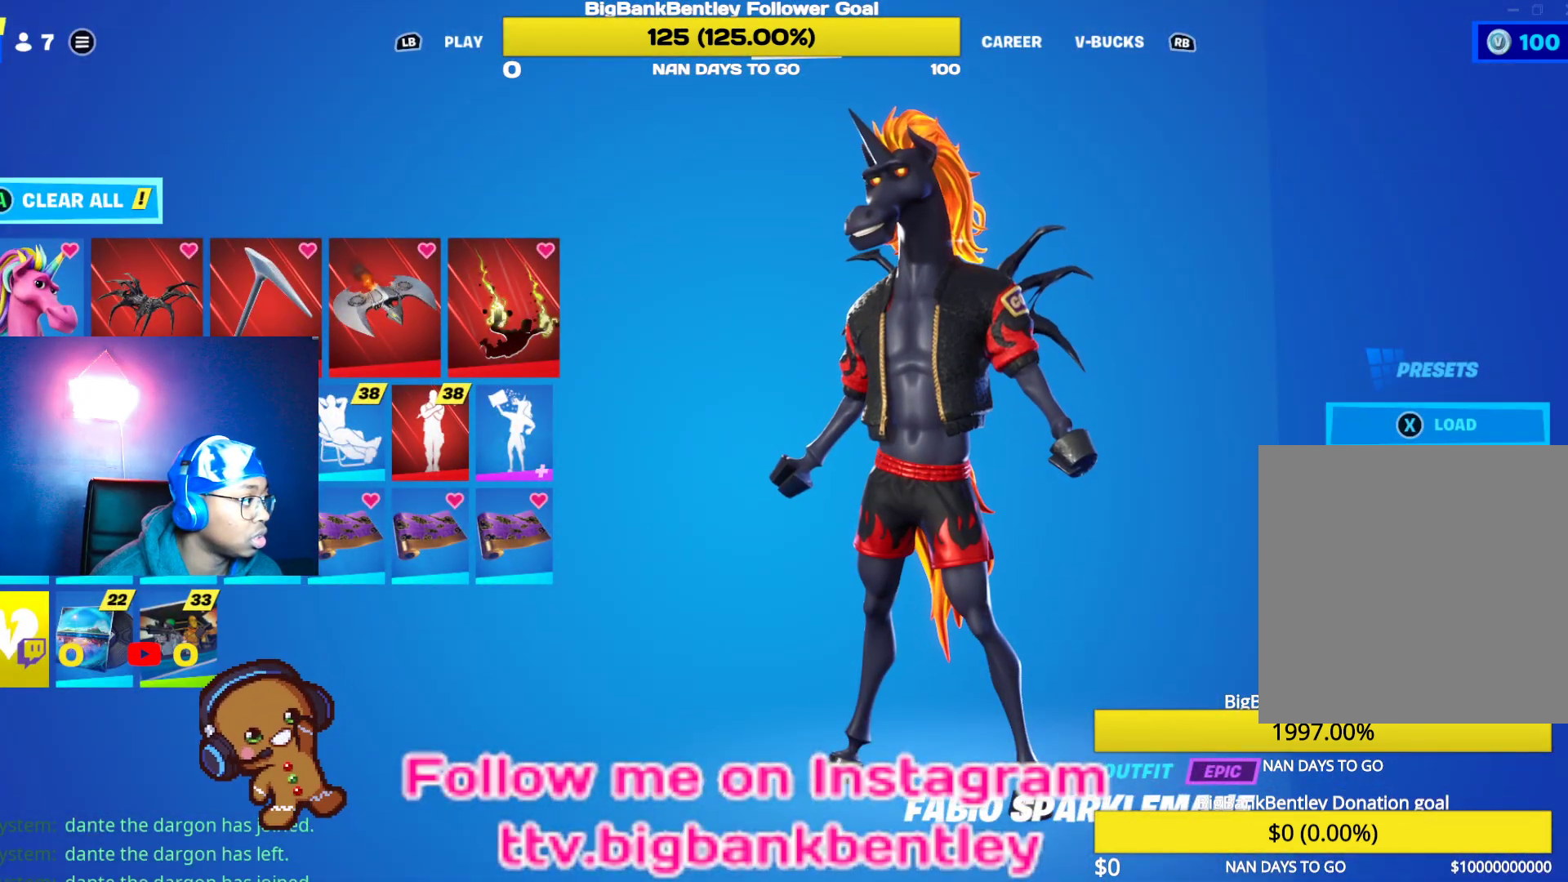
{"buttons": [], "left_stick": "center", "right_stick": "center", "events": [[267, "DPAD_DOWN", "down"], [417, "DPAD_DOWN", "up"]]}
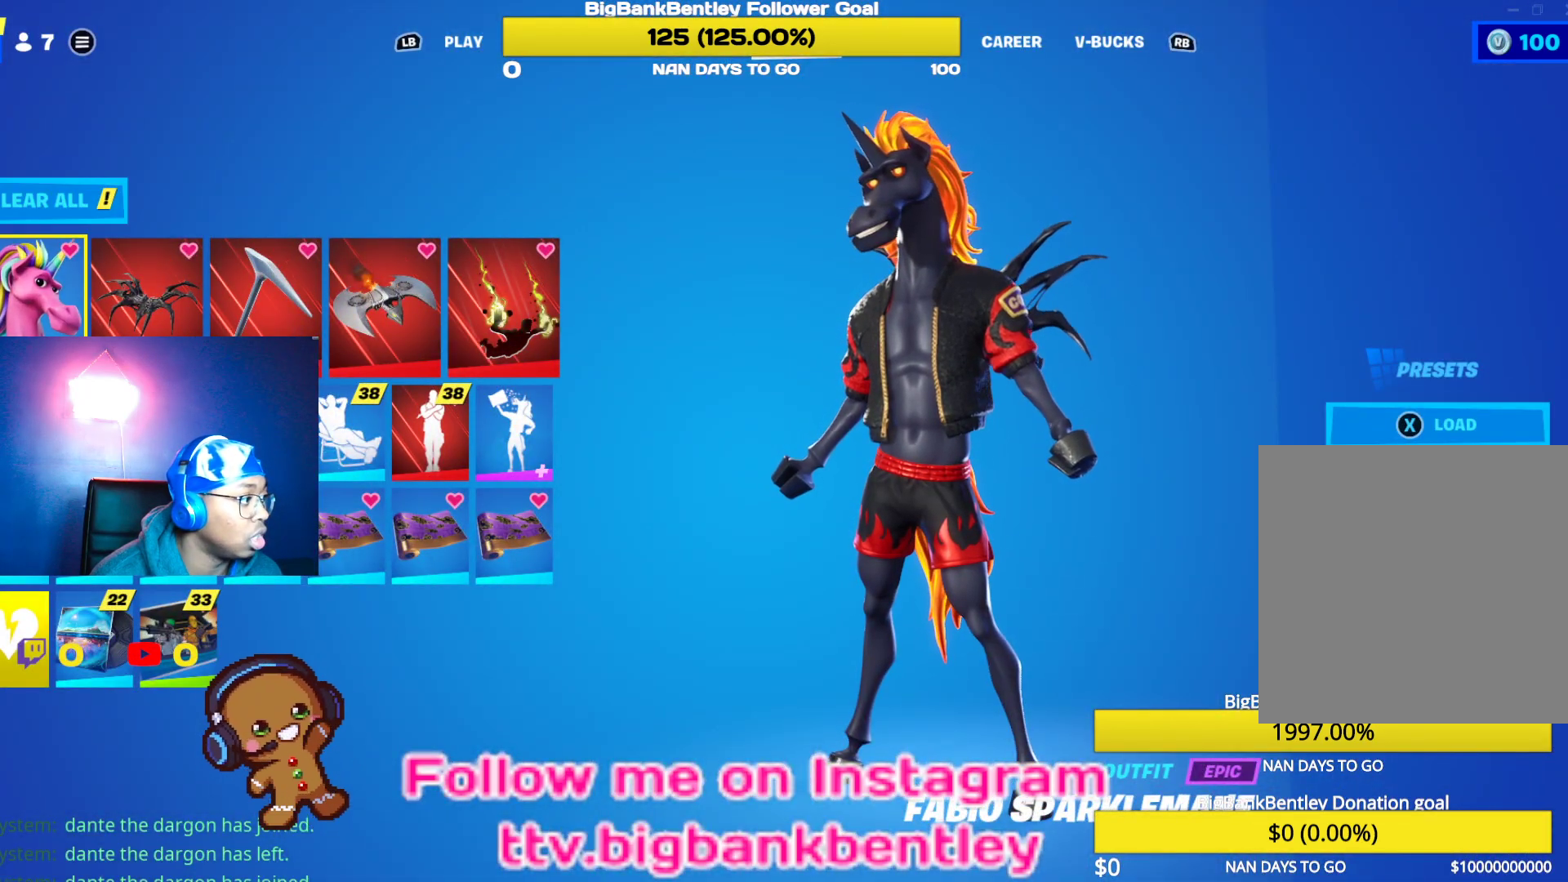
{"buttons": ["DPAD_LEFT"], "left_stick": "center", "right_stick": "center", "events": [[33, "DPAD_RIGHT", "down"], [167, "DPAD_RIGHT", "up"], [400, "DPAD_LEFT", "down"]]}
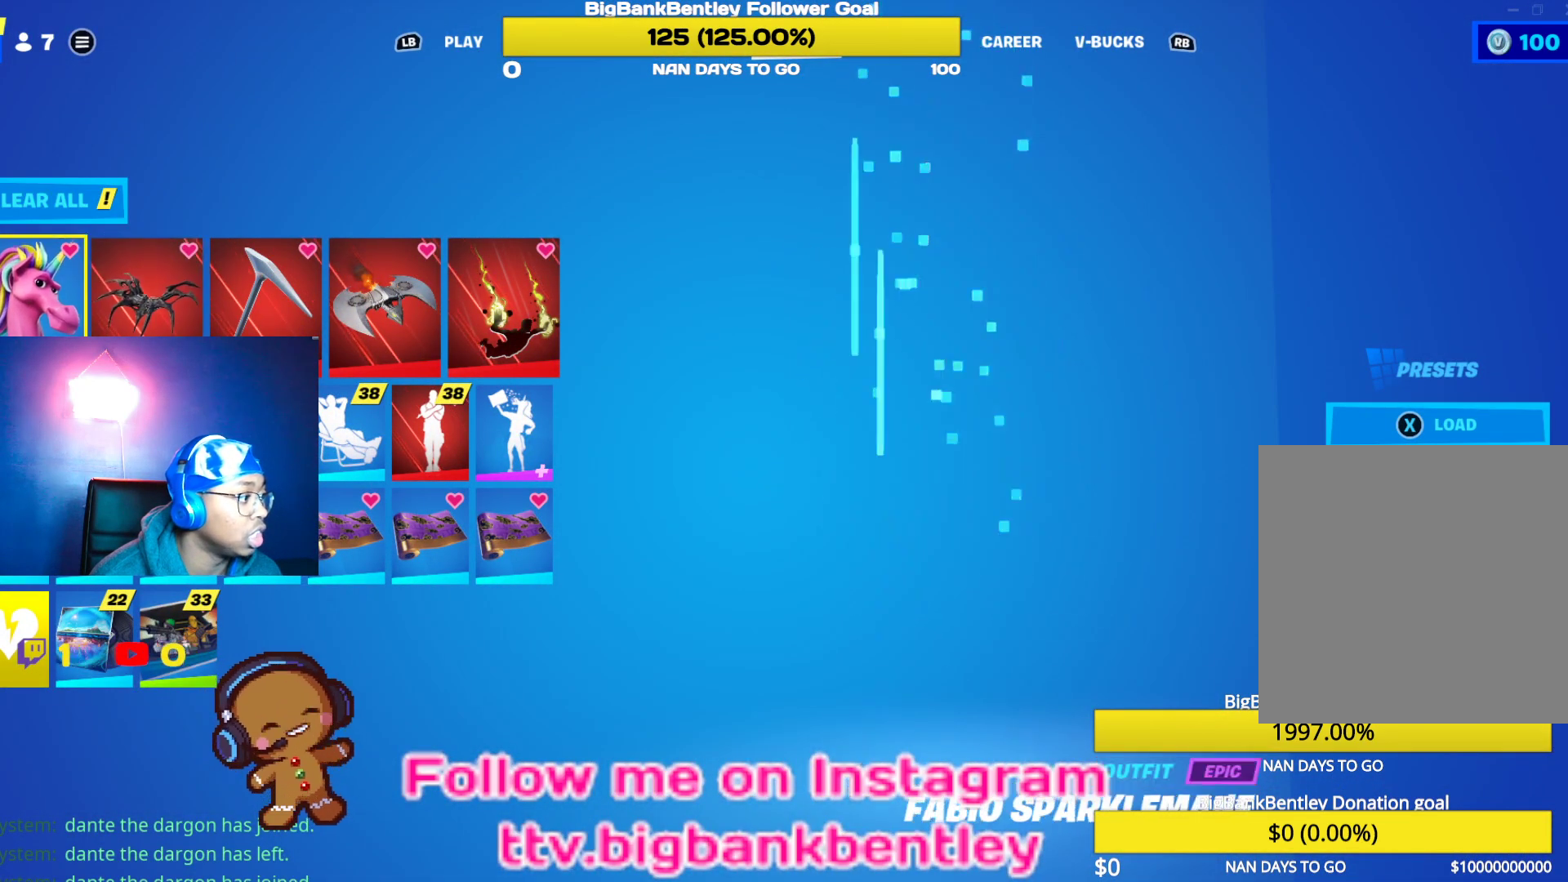
{"buttons": [], "left_stick": "center", "right_stick": "center", "events": [[50, "DPAD_LEFT", "up"], [333, "DPAD_DOWN", "down"], [500, "DPAD_DOWN", "up"]]}
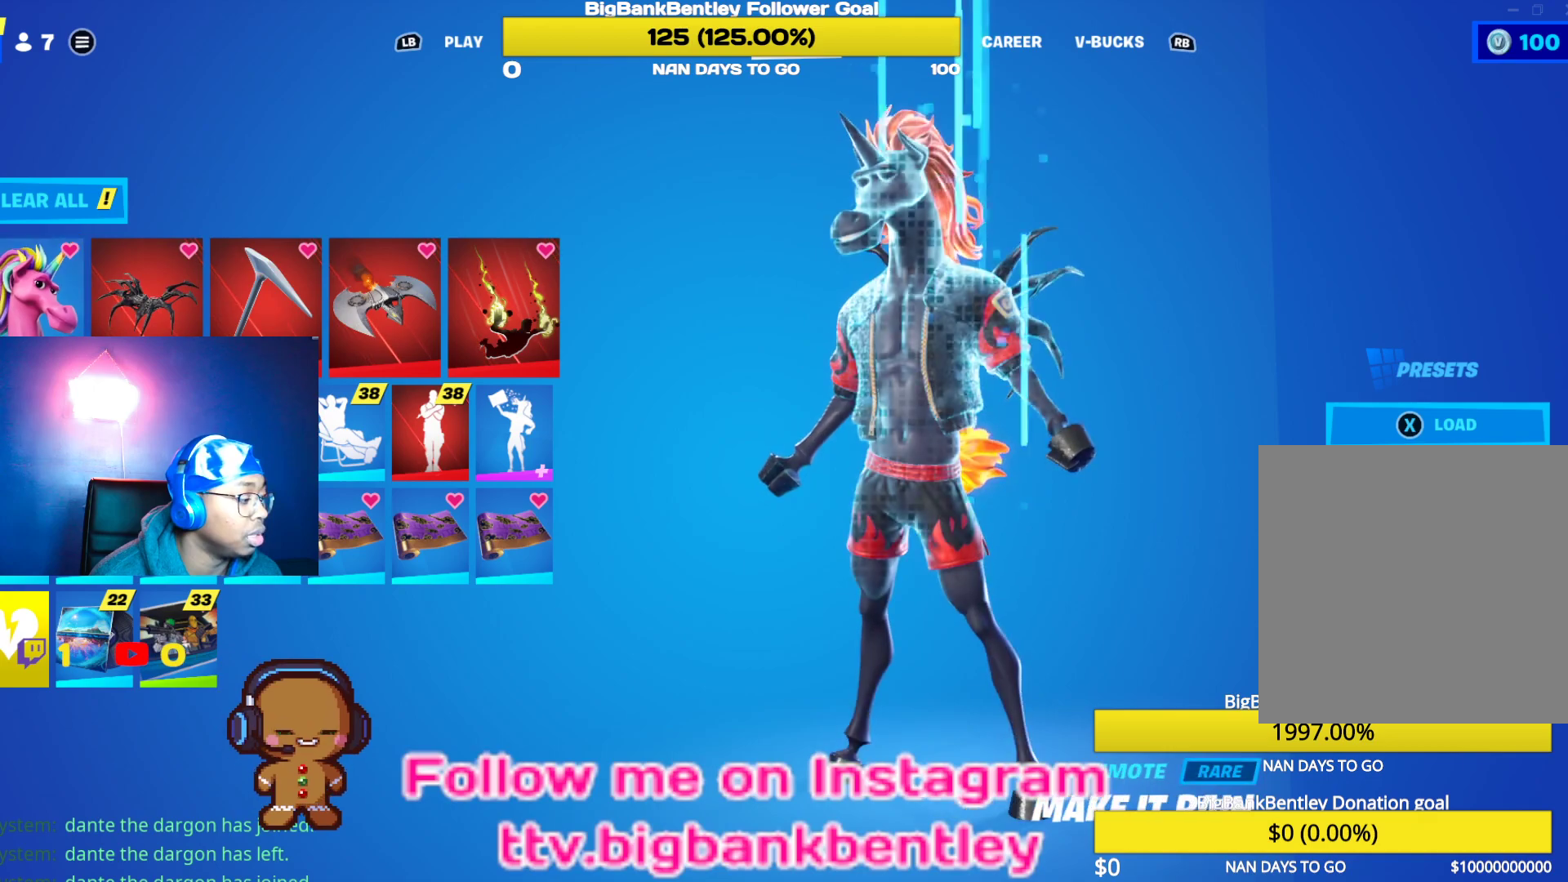
{"buttons": [], "left_stick": "center", "right_stick": "center", "events": [[217, "DPAD_UP", "down"], [333, "DPAD_UP", "up"], [400, "DPAD_UP", "down"], [500, "DPAD_UP", "up"]]}
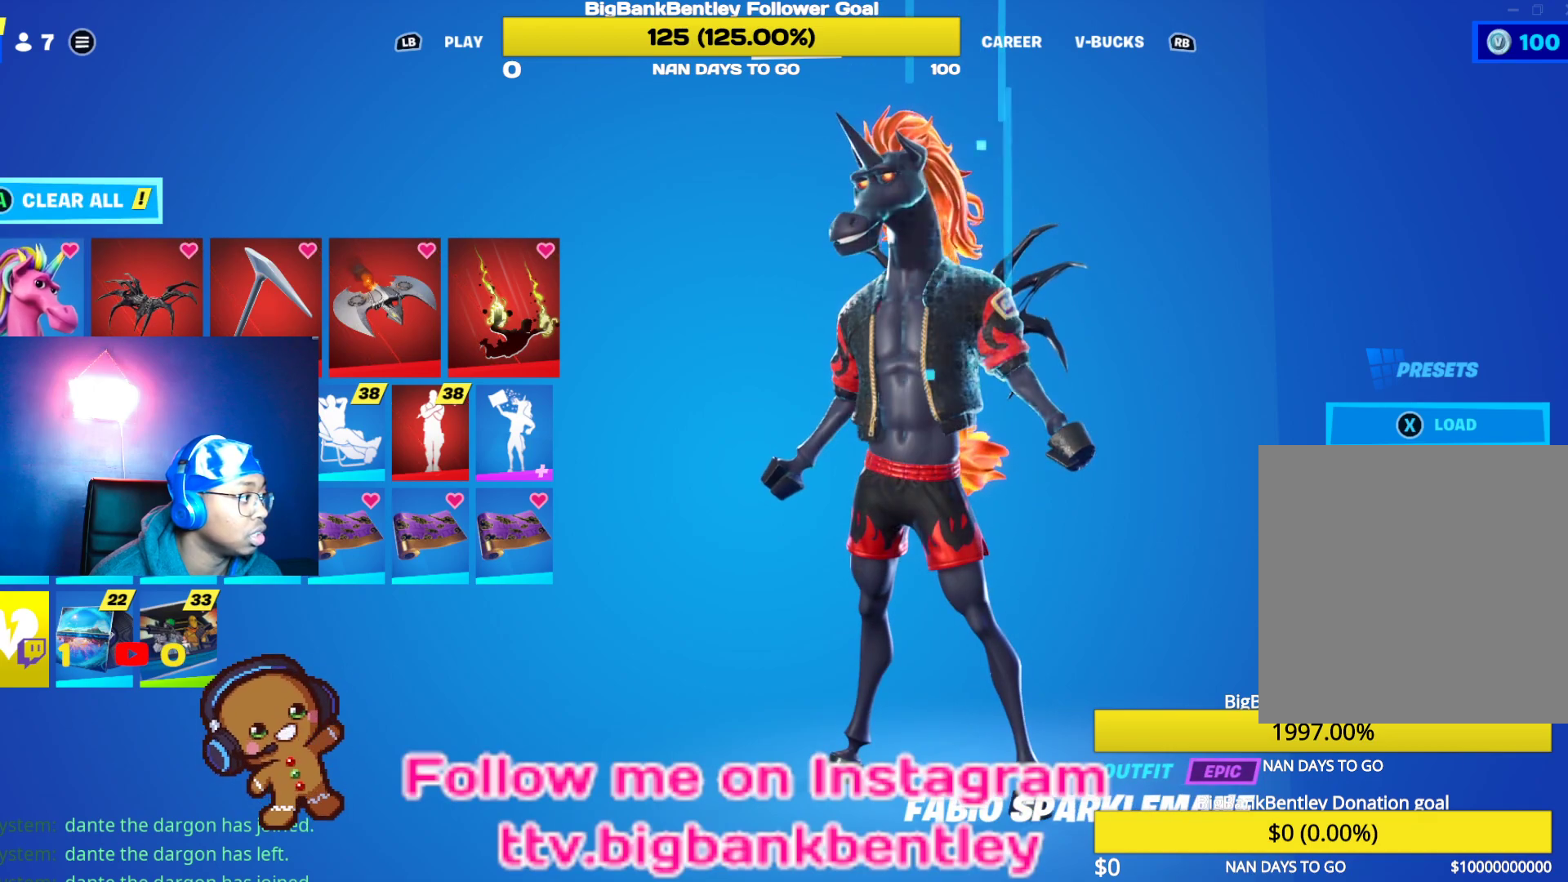
{"buttons": [], "left_stick": "center", "right_stick": "center", "events": [[183, "A", "down"], [283, "A", "up"]]}
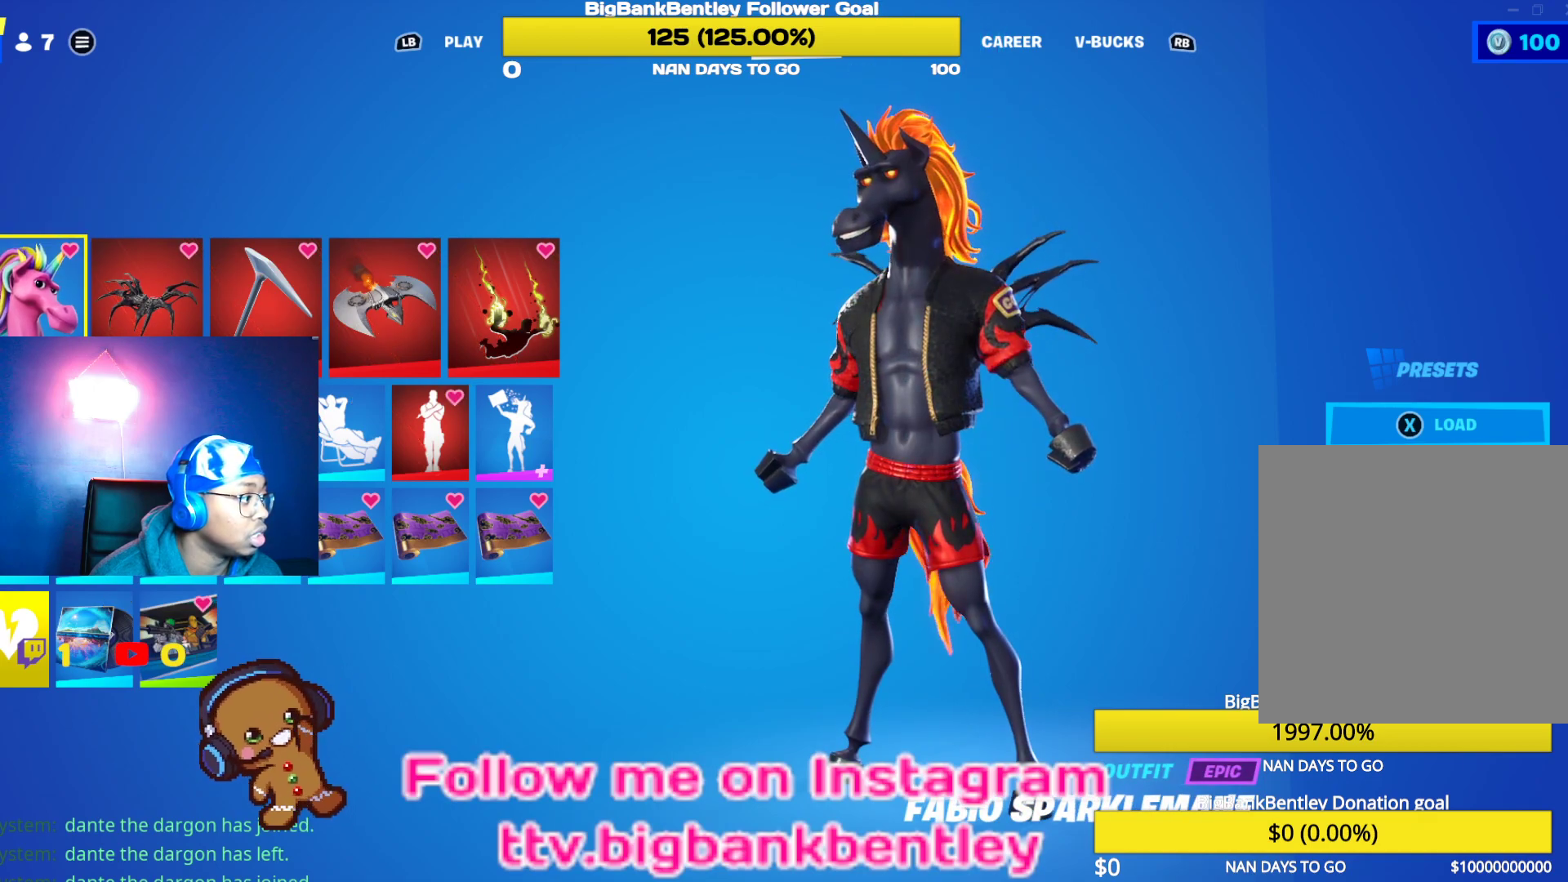
{"buttons": [], "left_stick": "center", "right_stick": "center", "events": [[267, "DPAD_DOWN", "down"], [367, "DPAD_DOWN", "up"]]}
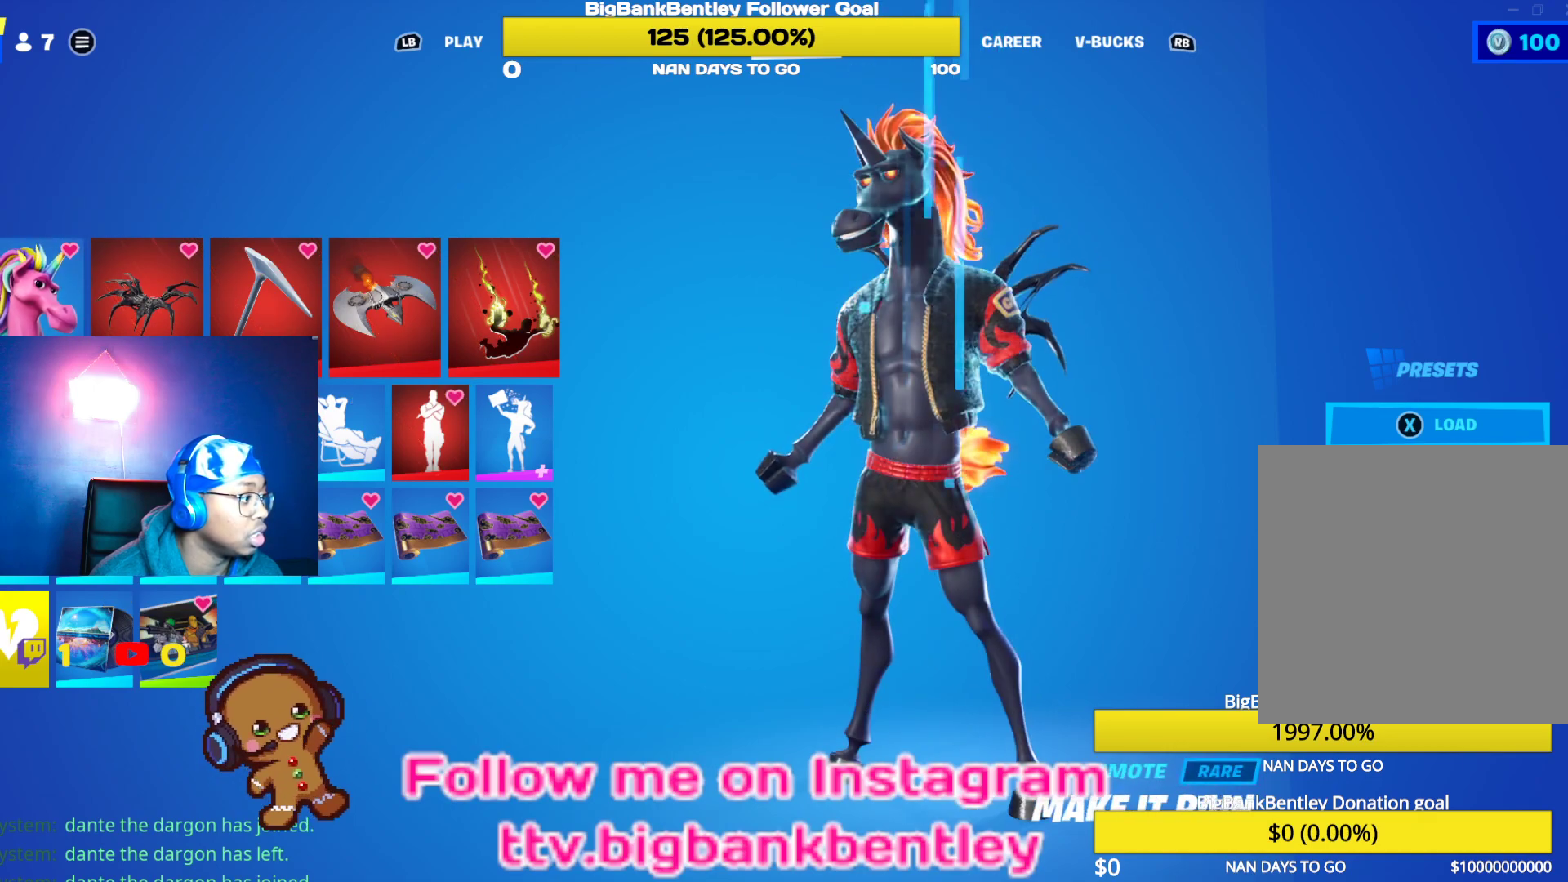
{"buttons": ["DPAD_LEFT"], "left_stick": "center", "right_stick": "center", "events": [[100, "DPAD_RIGHT", "down"], [250, "DPAD_RIGHT", "up"], [500, "DPAD_LEFT", "down"]]}
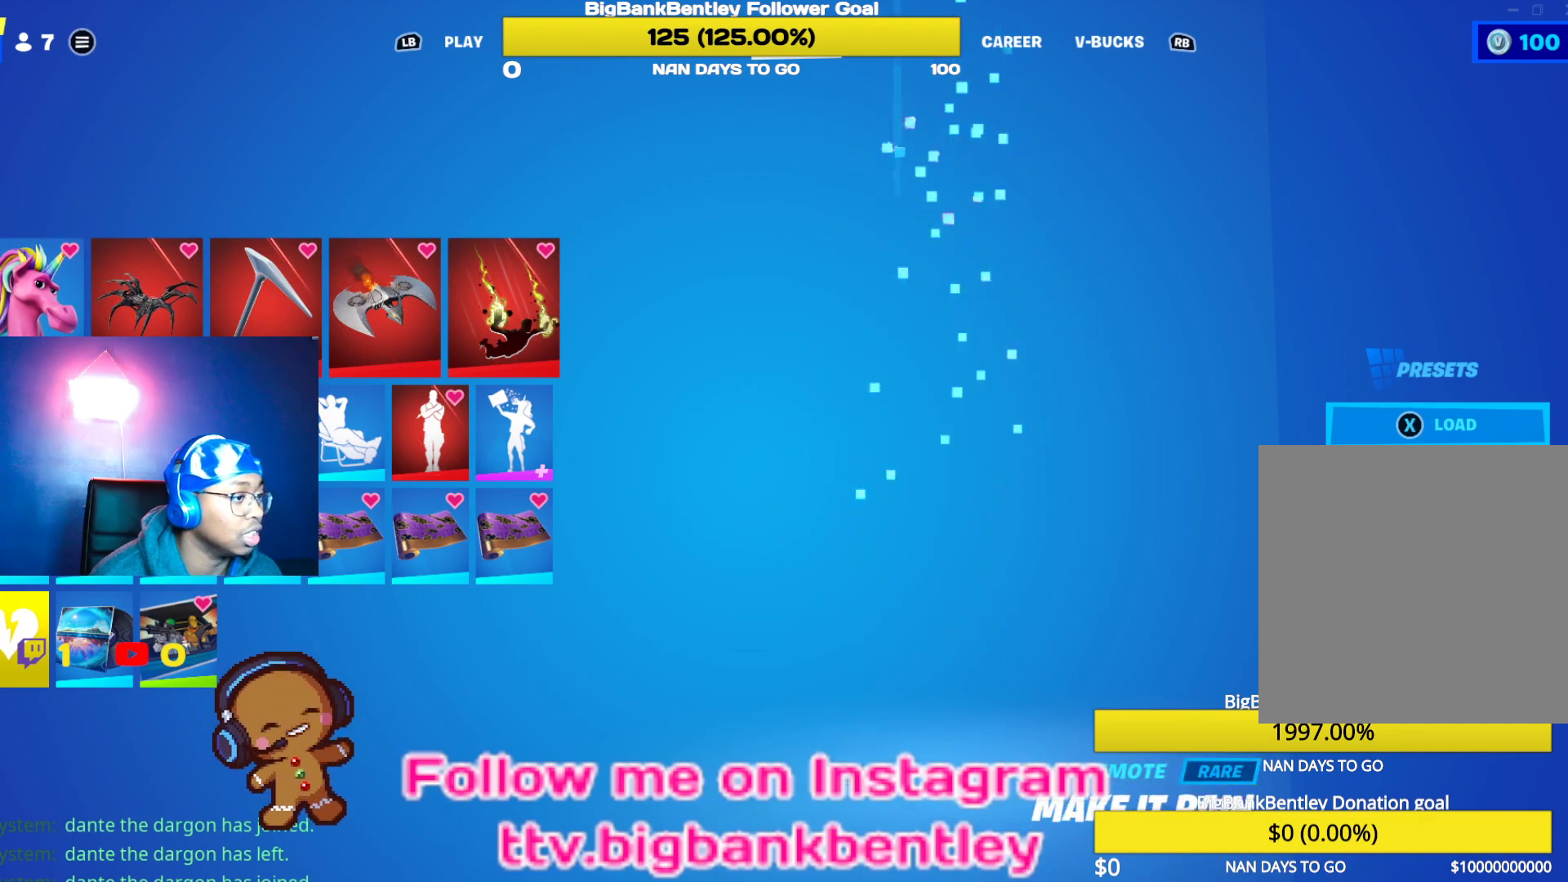
{"buttons": ["DPAD_UP"], "left_stick": "center", "right_stick": "center", "events": [[150, "DPAD_LEFT", "up"], [433, "DPAD_UP", "down"]]}